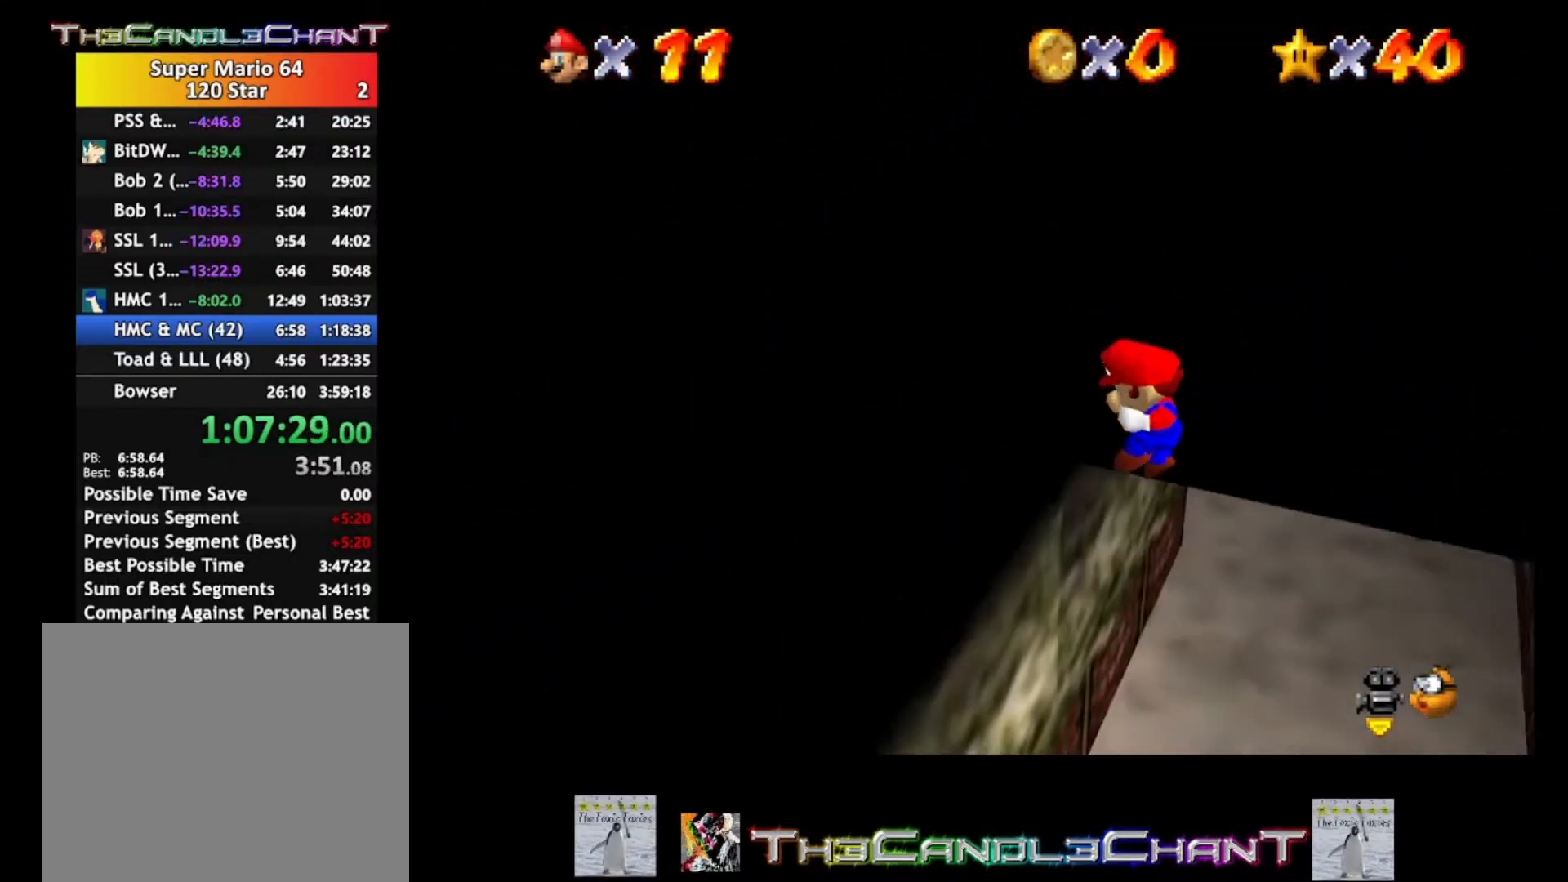
Gameplay with a controller (Xbox layout); each line is a JSON object with the inputs held at the frame after it. "events" lists button and stick changes between this image and that frame as [ms after this image, input, new state], when the widget could be followed in between. Not read: SHARE.
{"buttons": ["X"], "left_stick": "up-right", "right_stick": "center", "events": [[367, "left_stick", "up-right"], [433, "X", "down"]]}
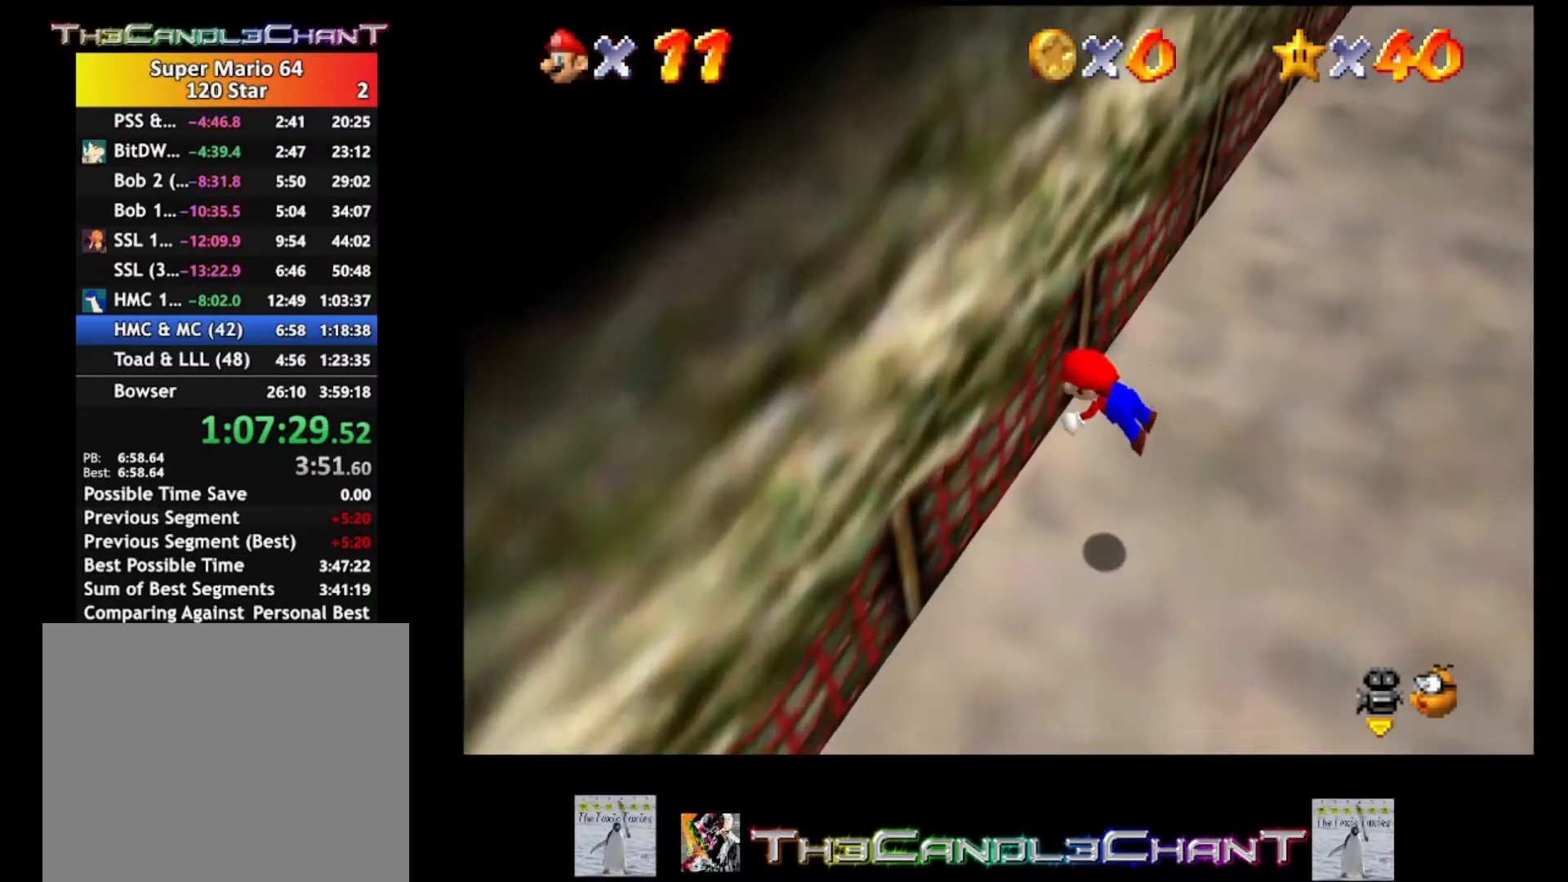
{"buttons": ["A"], "left_stick": "up-right", "right_stick": "center", "events": [[67, "X", "up"], [133, "A", "down"], [233, "A", "up"], [300, "A", "down"], [400, "A", "up"], [467, "A", "down"]]}
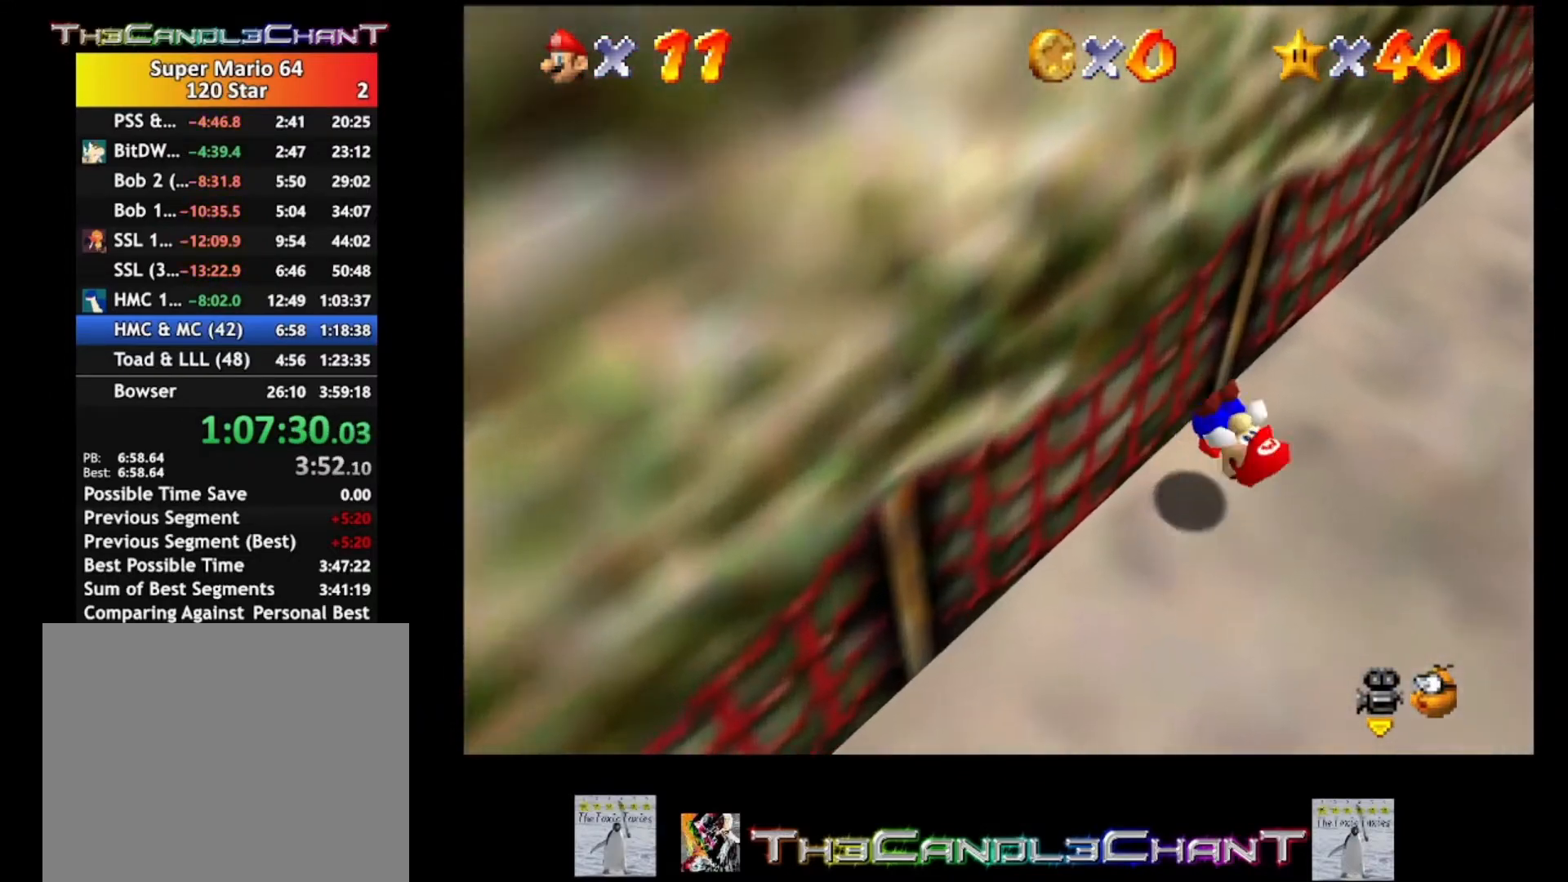
{"buttons": [], "left_stick": "up-right", "right_stick": "center", "events": [[67, "A", "up"]]}
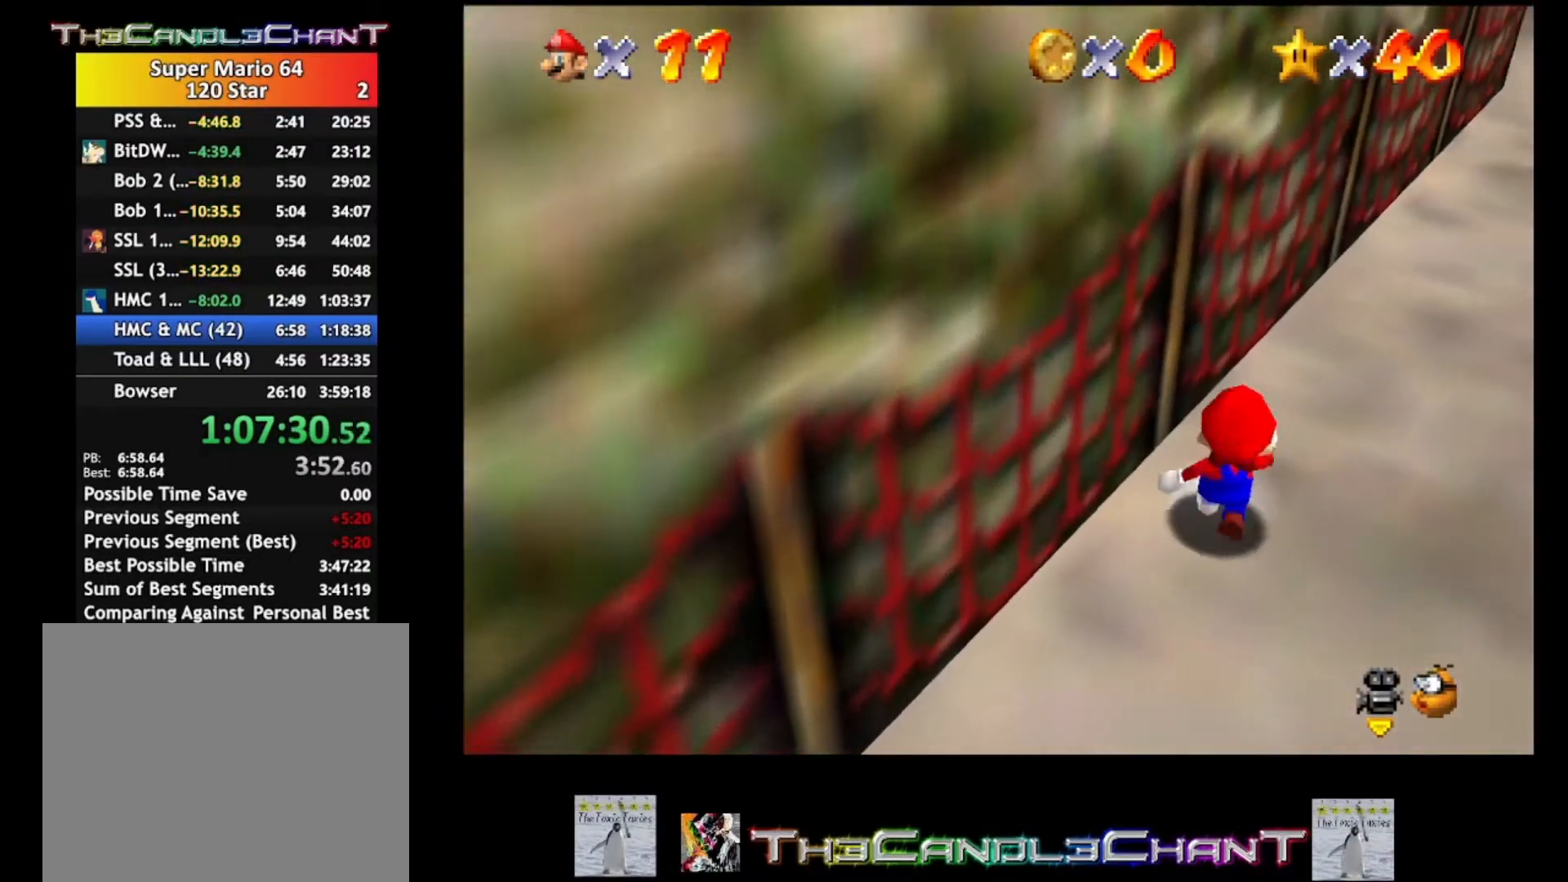
{"buttons": ["A"], "left_stick": "up-right", "right_stick": "center", "events": [[333, "A", "down"]]}
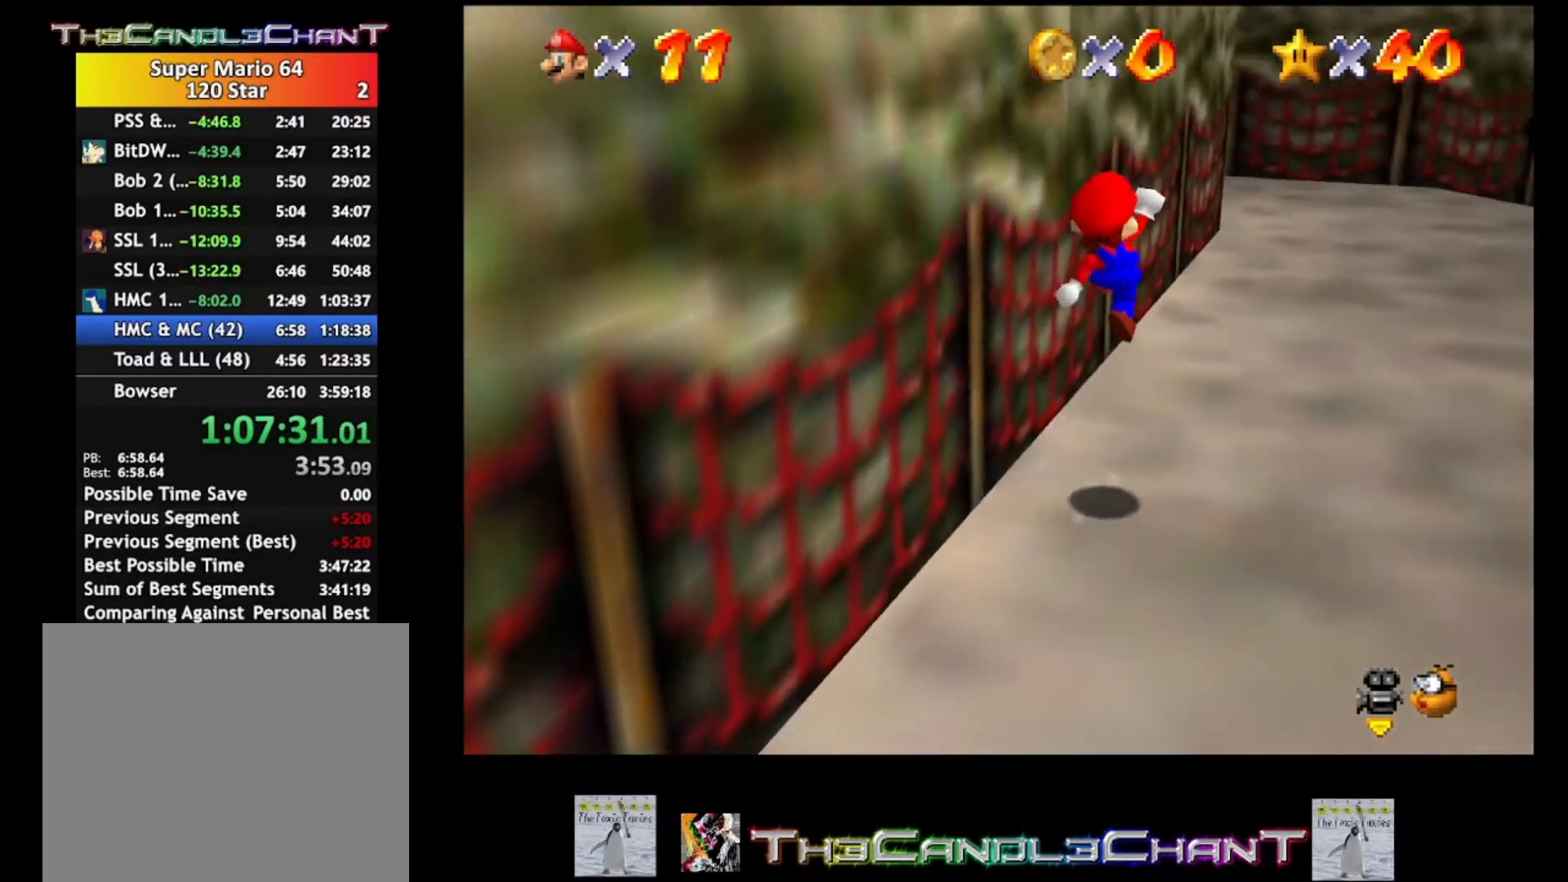
{"buttons": ["A", "X"], "left_stick": "up-right", "right_stick": "center", "events": [[133, "A", "up"], [467, "A", "down"], [467, "X", "down"]]}
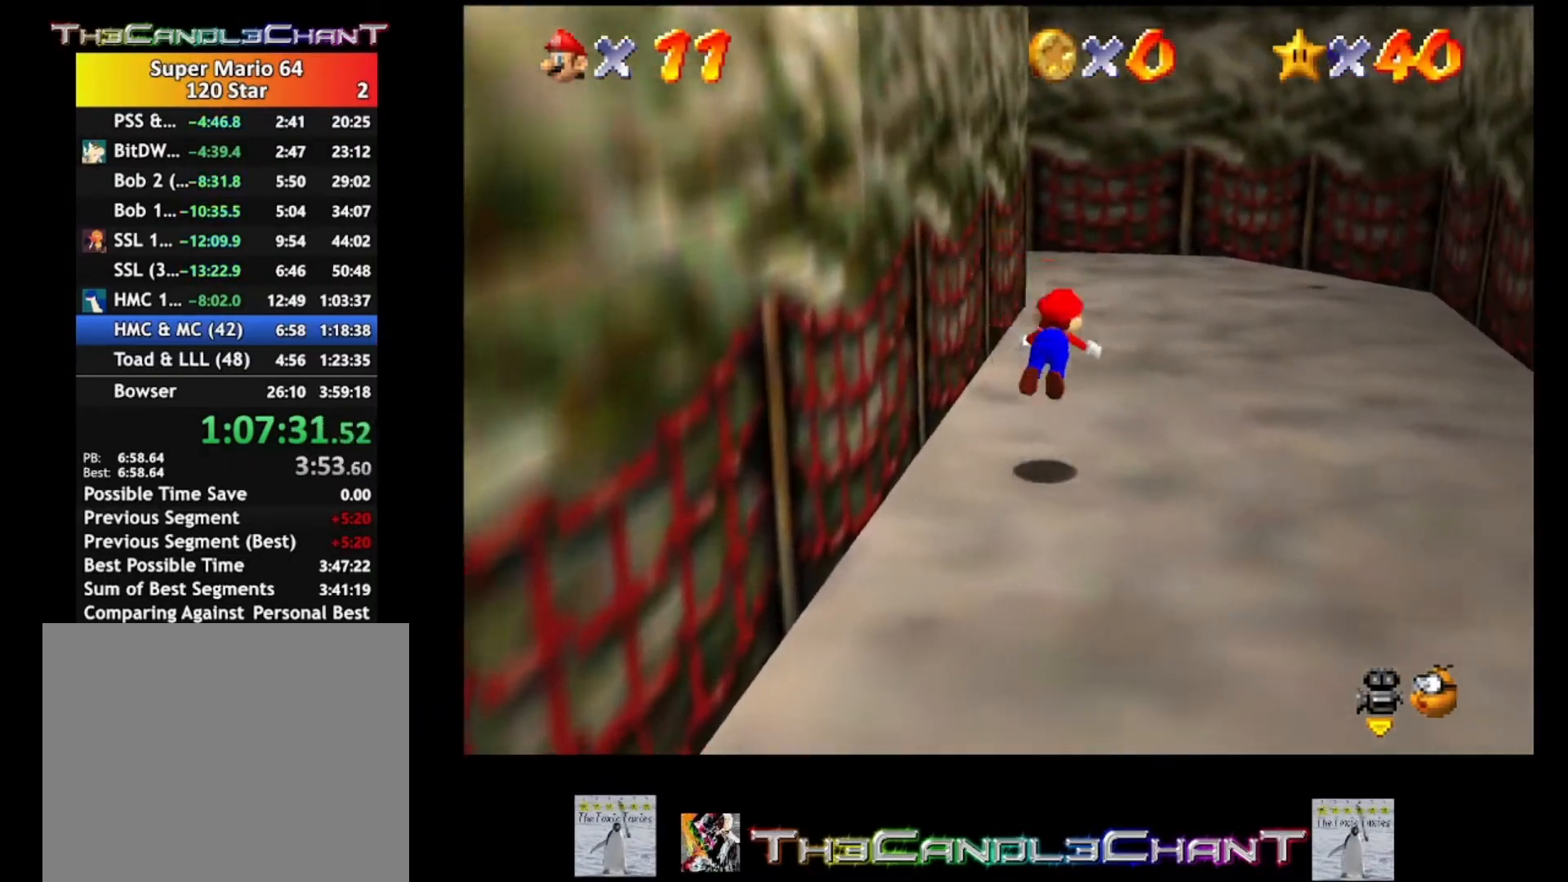
{"buttons": [], "left_stick": "up", "right_stick": "center", "events": [[67, "X", "up"], [100, "A", "up"], [133, "A", "down"], [167, "X", "down"], [467, "left_stick", "up"], [500, "A", "up"], [500, "X", "up"]]}
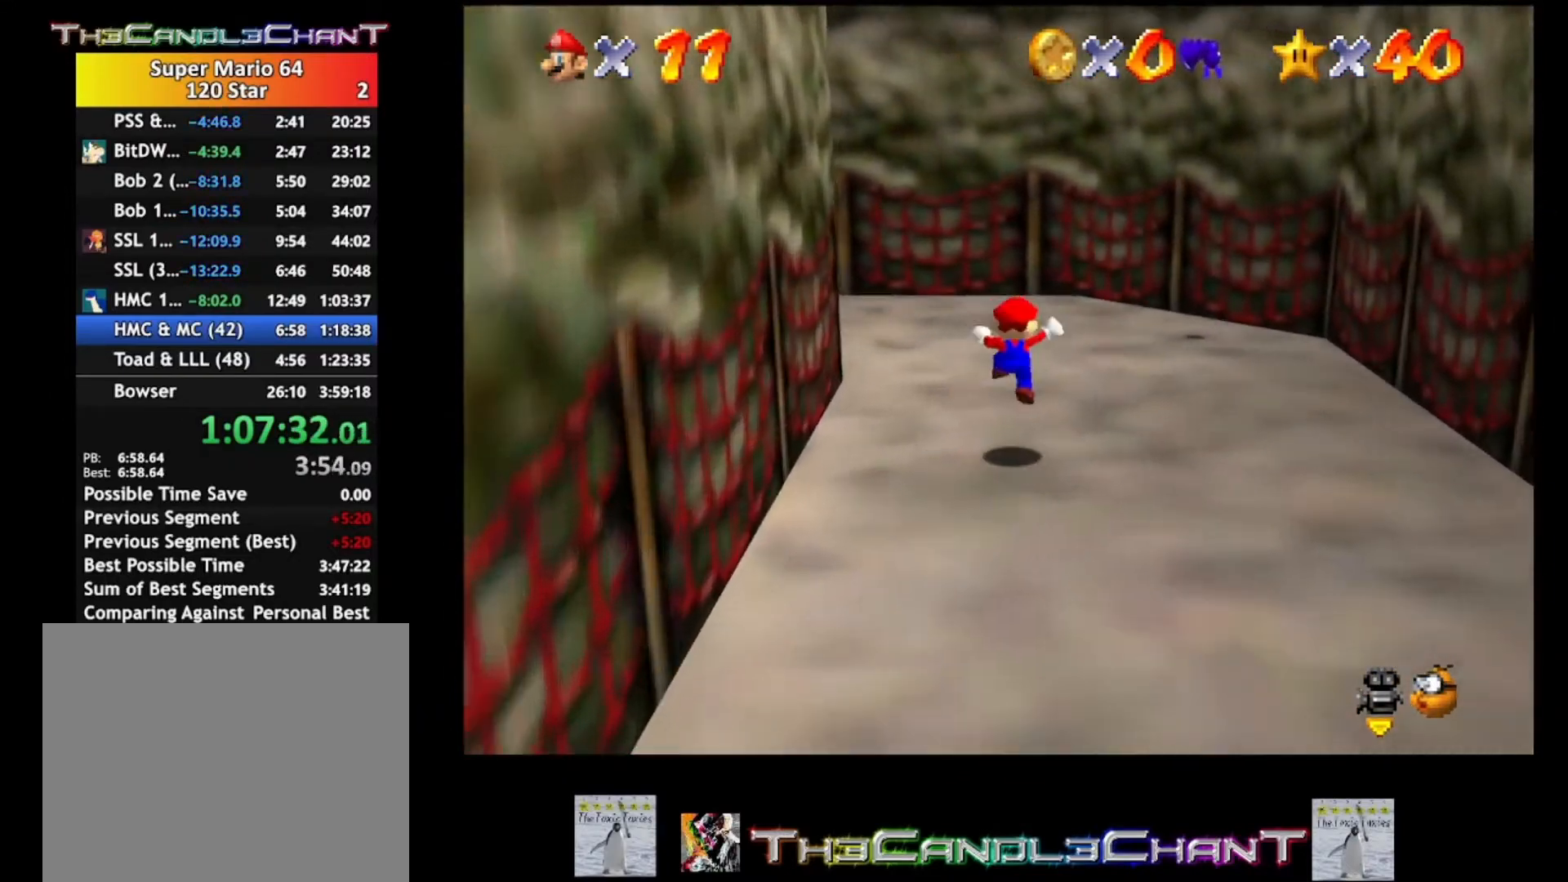
{"buttons": ["X"], "left_stick": "up-left", "right_stick": "center", "events": [[267, "left_stick", "up-left"], [500, "X", "down"]]}
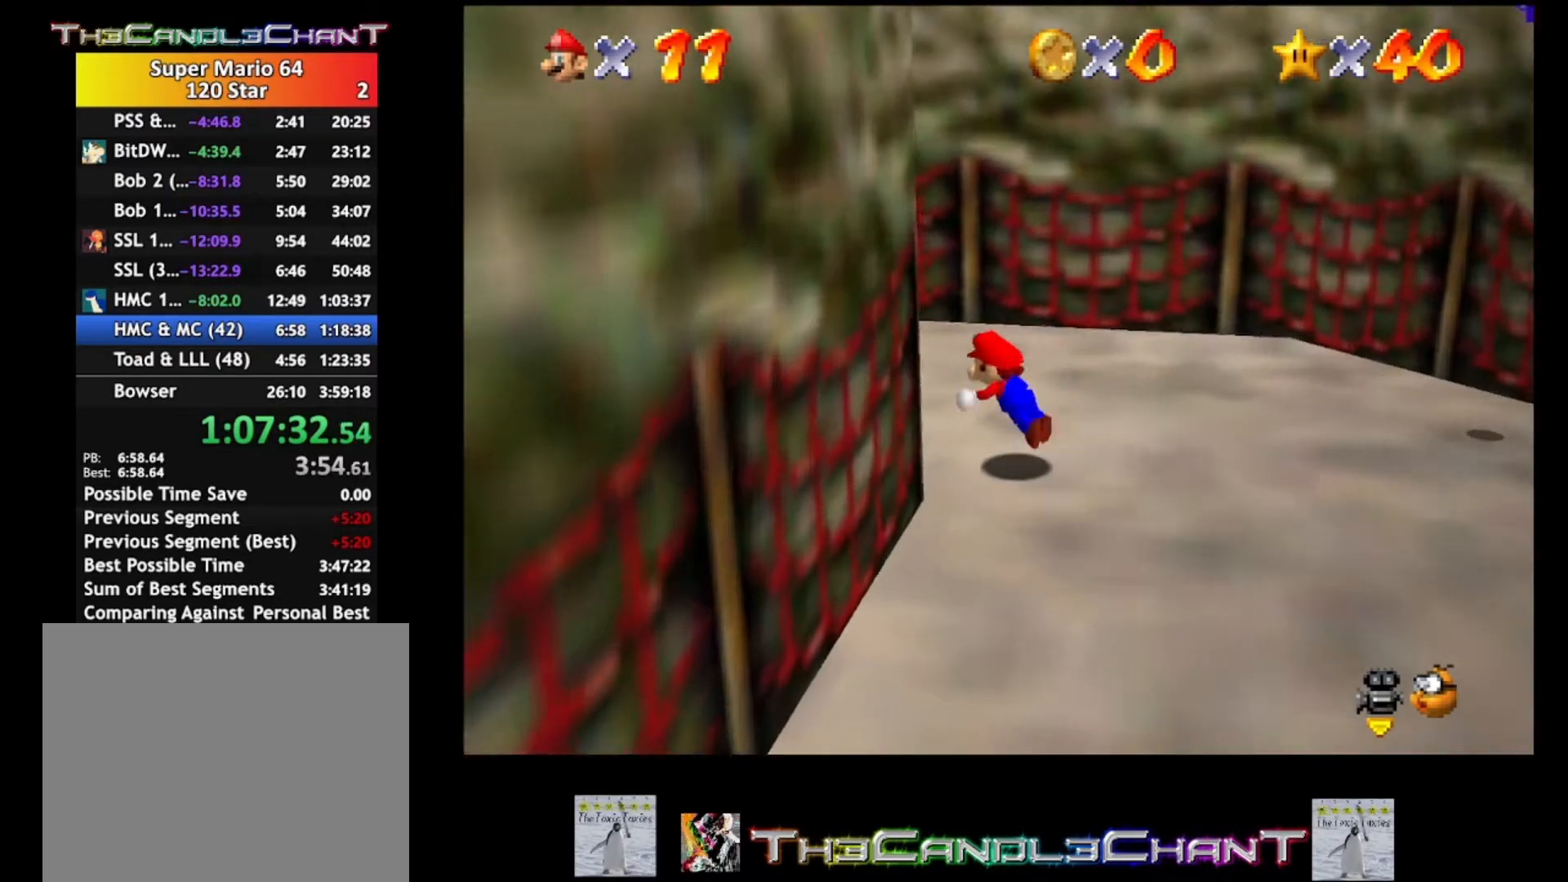
{"buttons": ["X"], "left_stick": "up", "right_stick": "center", "events": [[100, "X", "up"], [367, "A", "down"], [400, "X", "down"], [400, "left_stick", "up"], [500, "A", "up"]]}
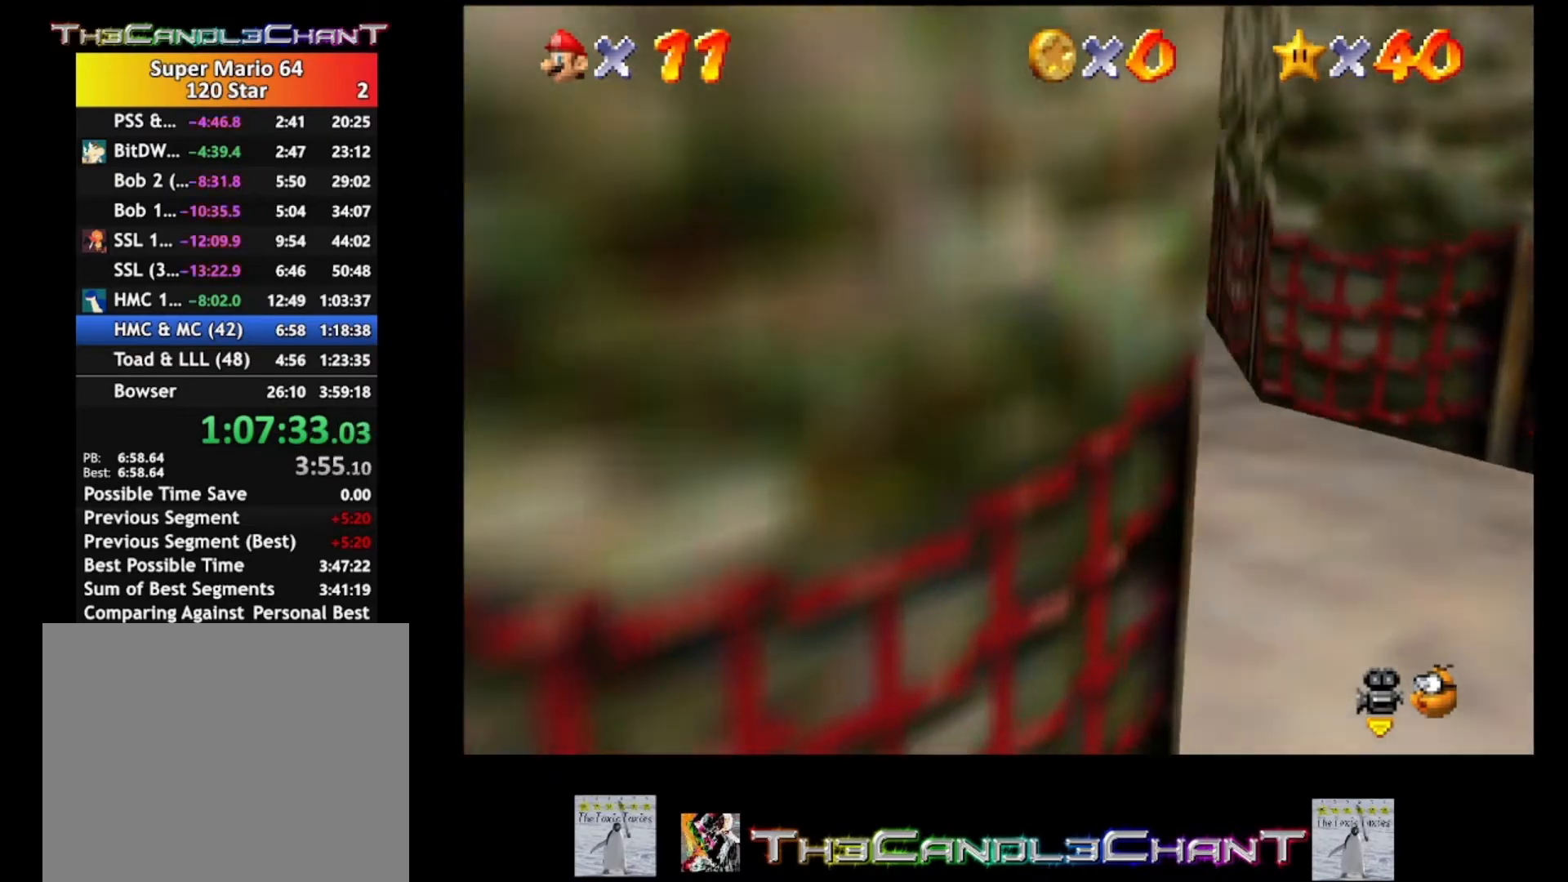
{"buttons": [], "left_stick": "up-right", "right_stick": "center", "events": [[33, "X", "up"], [433, "left_stick", "up-right"]]}
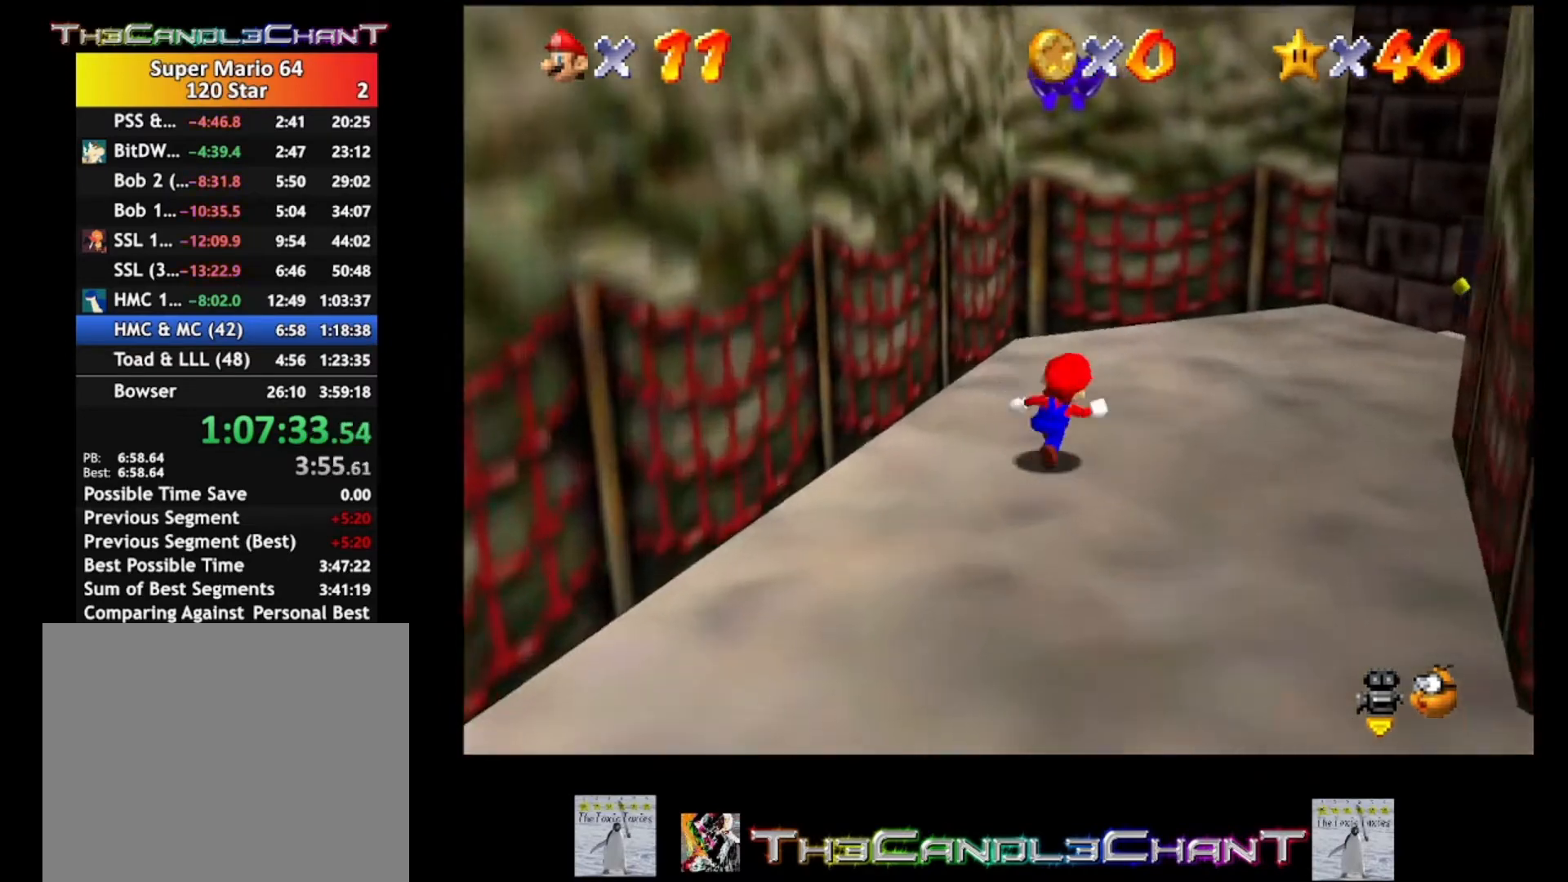
{"buttons": [], "left_stick": "up-right", "right_stick": "center", "events": [[167, "X", "down"], [233, "X", "up"]]}
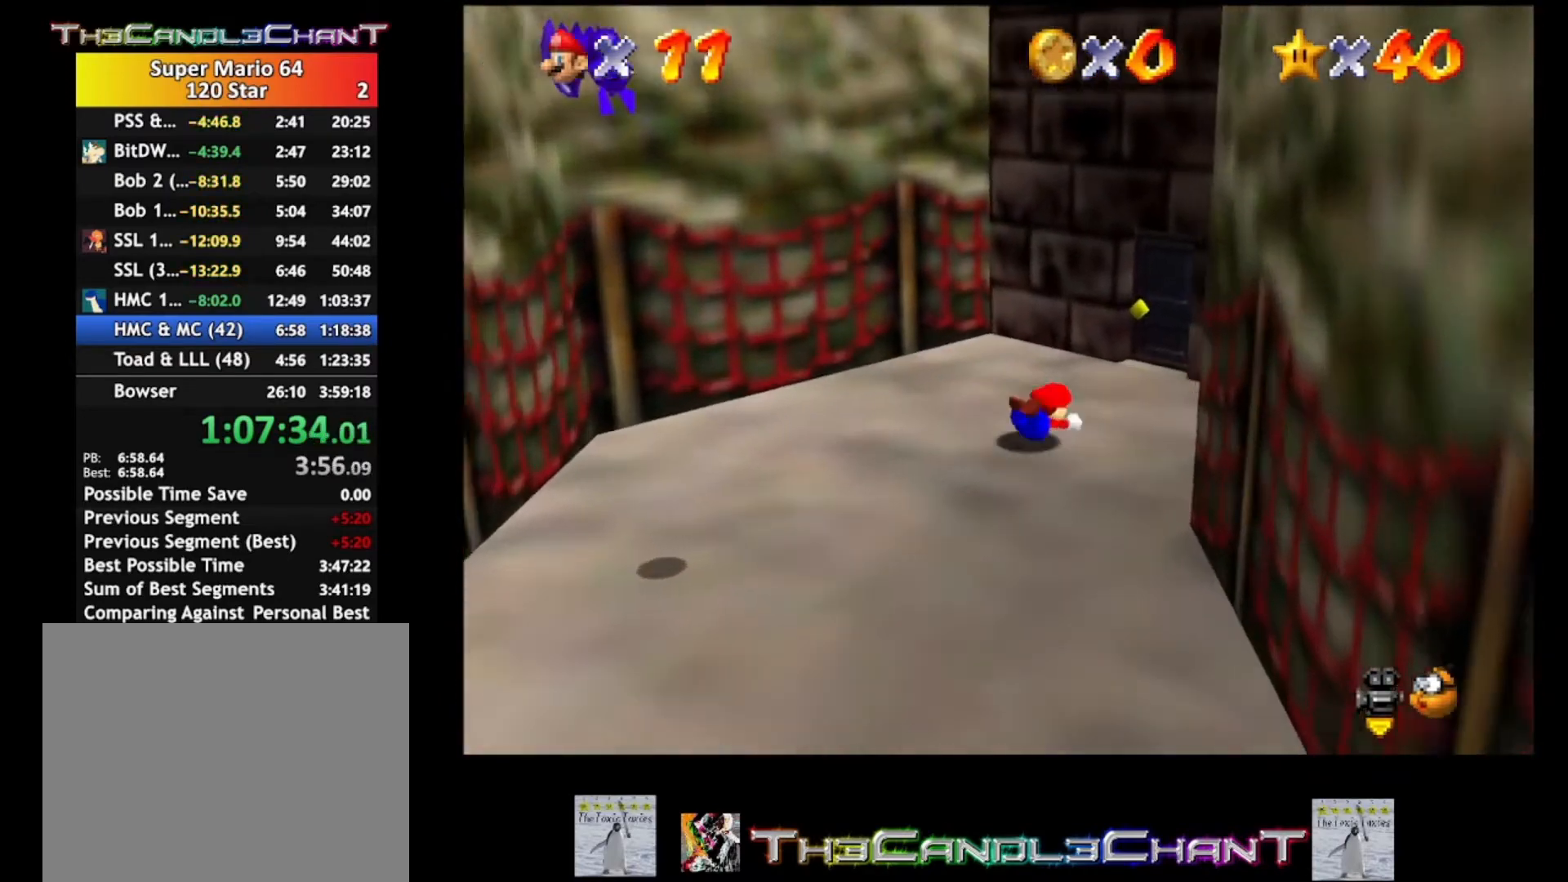
{"buttons": [], "left_stick": "up-right", "right_stick": "center", "events": [[33, "A", "down"], [67, "X", "down"], [133, "A", "up"], [167, "X", "up"]]}
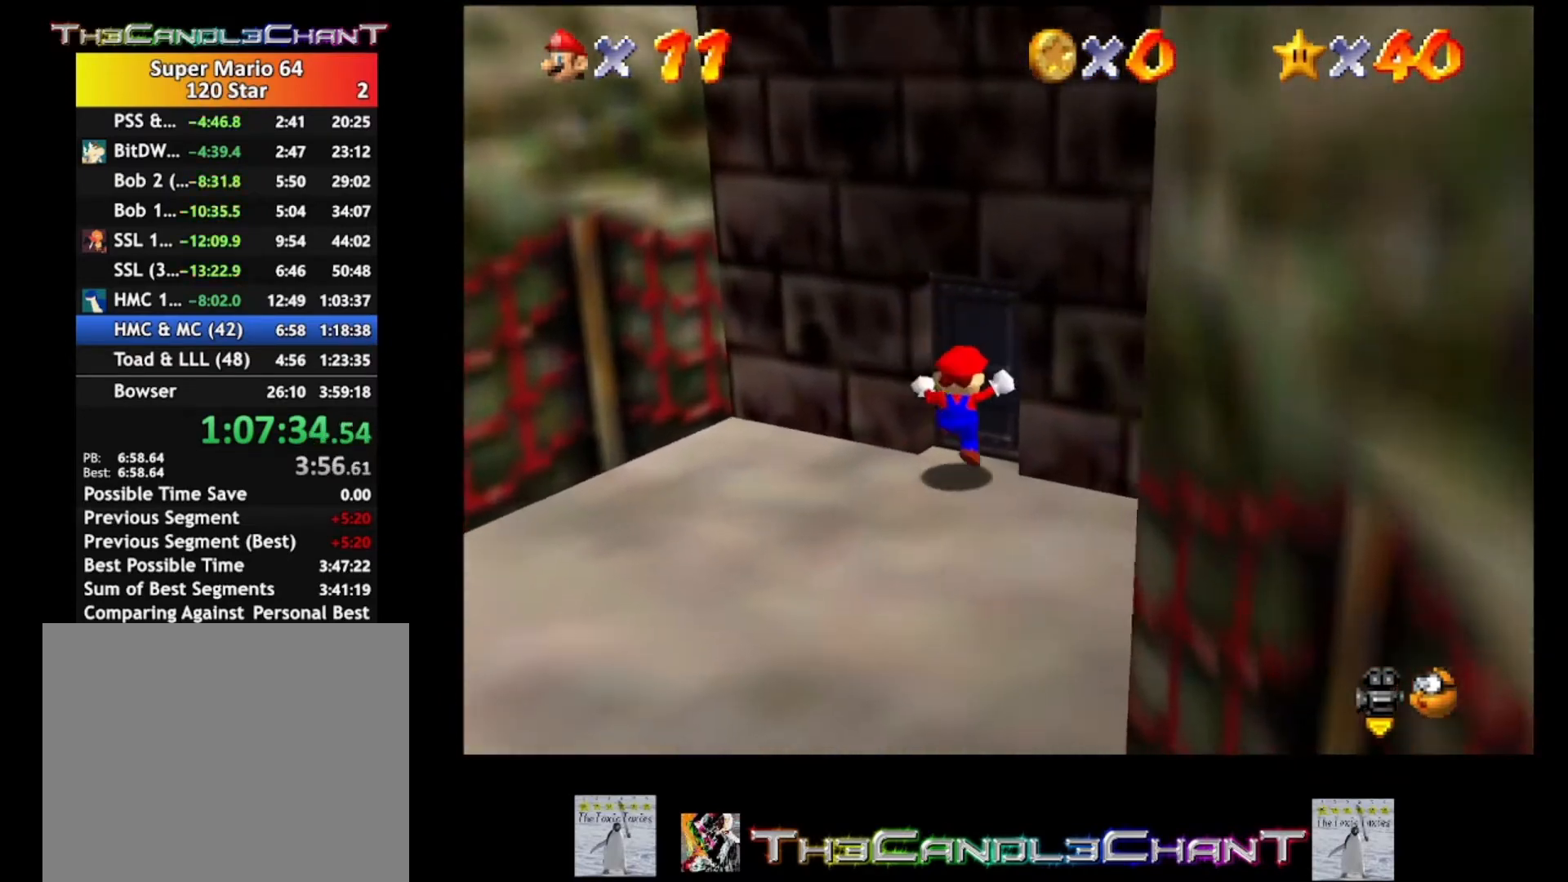
{"buttons": [], "left_stick": "up-right", "right_stick": "center", "events": []}
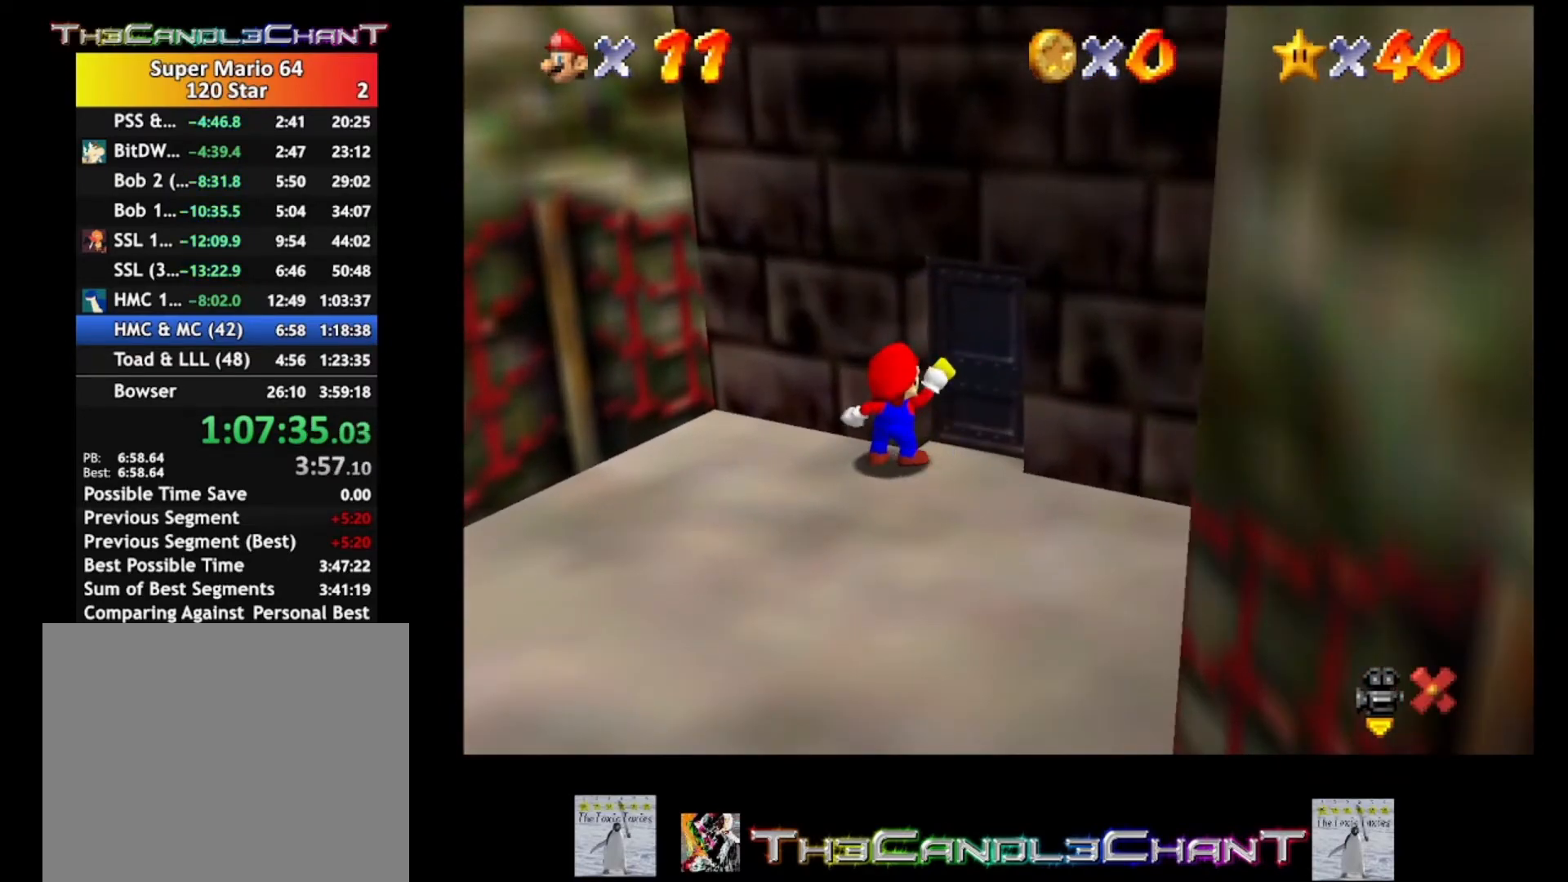
{"buttons": [], "left_stick": "center", "right_stick": "center", "events": [[33, "A", "down"], [33, "X", "down"], [67, "left_stick", "center"], [133, "A", "up"], [133, "X", "up"], [200, "A", "down"], [200, "X", "down"], [300, "X", "up"], [333, "A", "up"], [400, "A", "down"], [400, "X", "down"], [500, "A", "up"], [500, "X", "up"]]}
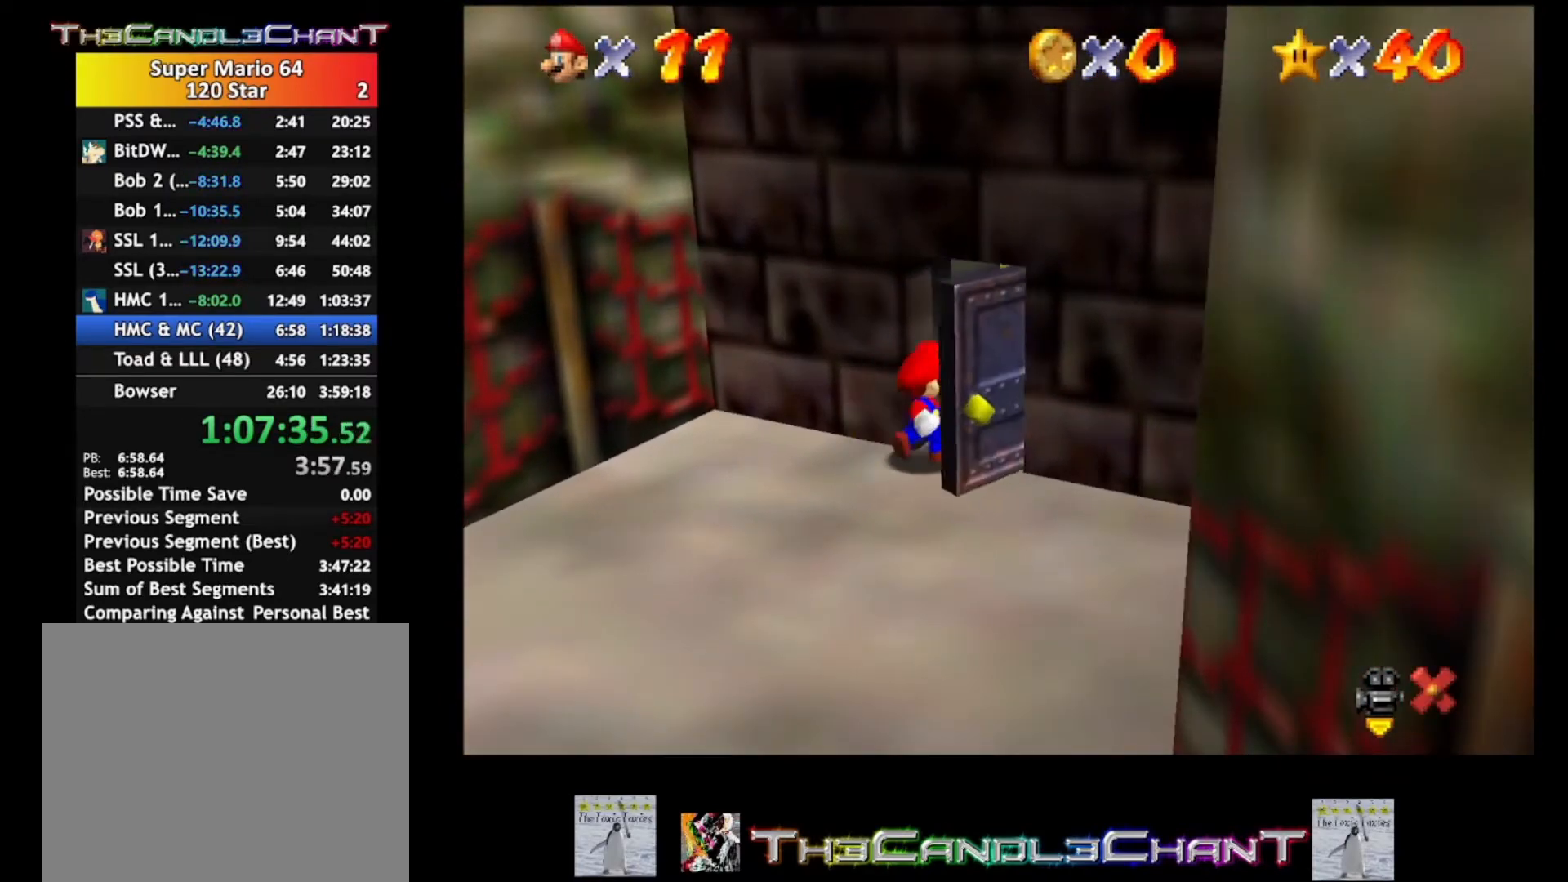
{"buttons": [], "left_stick": "center", "right_stick": "center", "events": []}
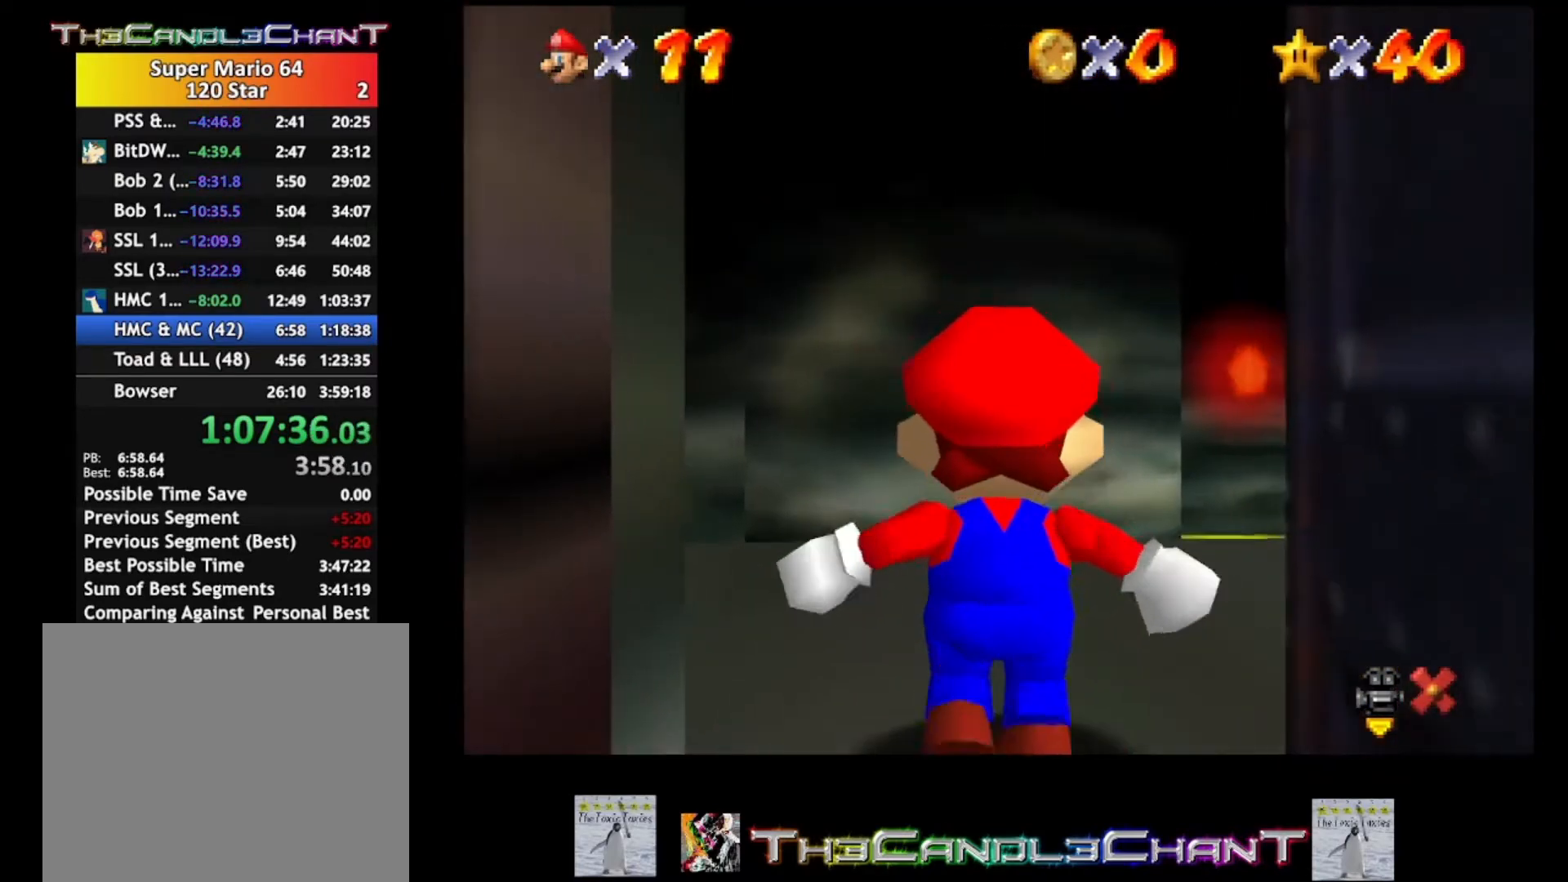
{"buttons": [], "left_stick": "up-left", "right_stick": "center", "events": [[433, "left_stick", "up-left"]]}
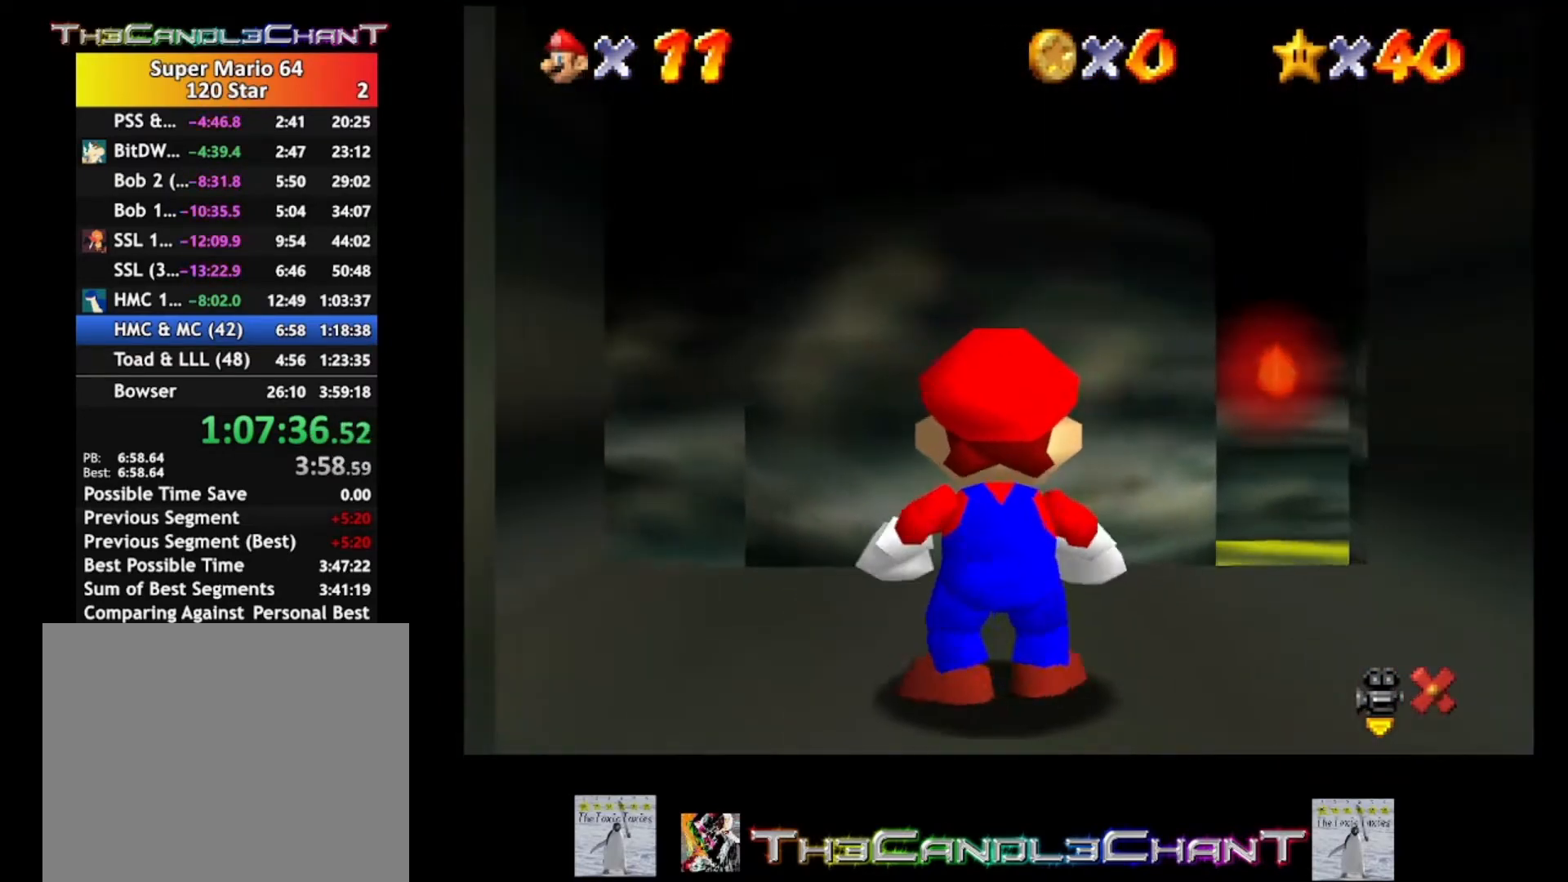
{"buttons": ["A"], "left_stick": "up-left", "right_stick": "center", "events": [[467, "A", "down"]]}
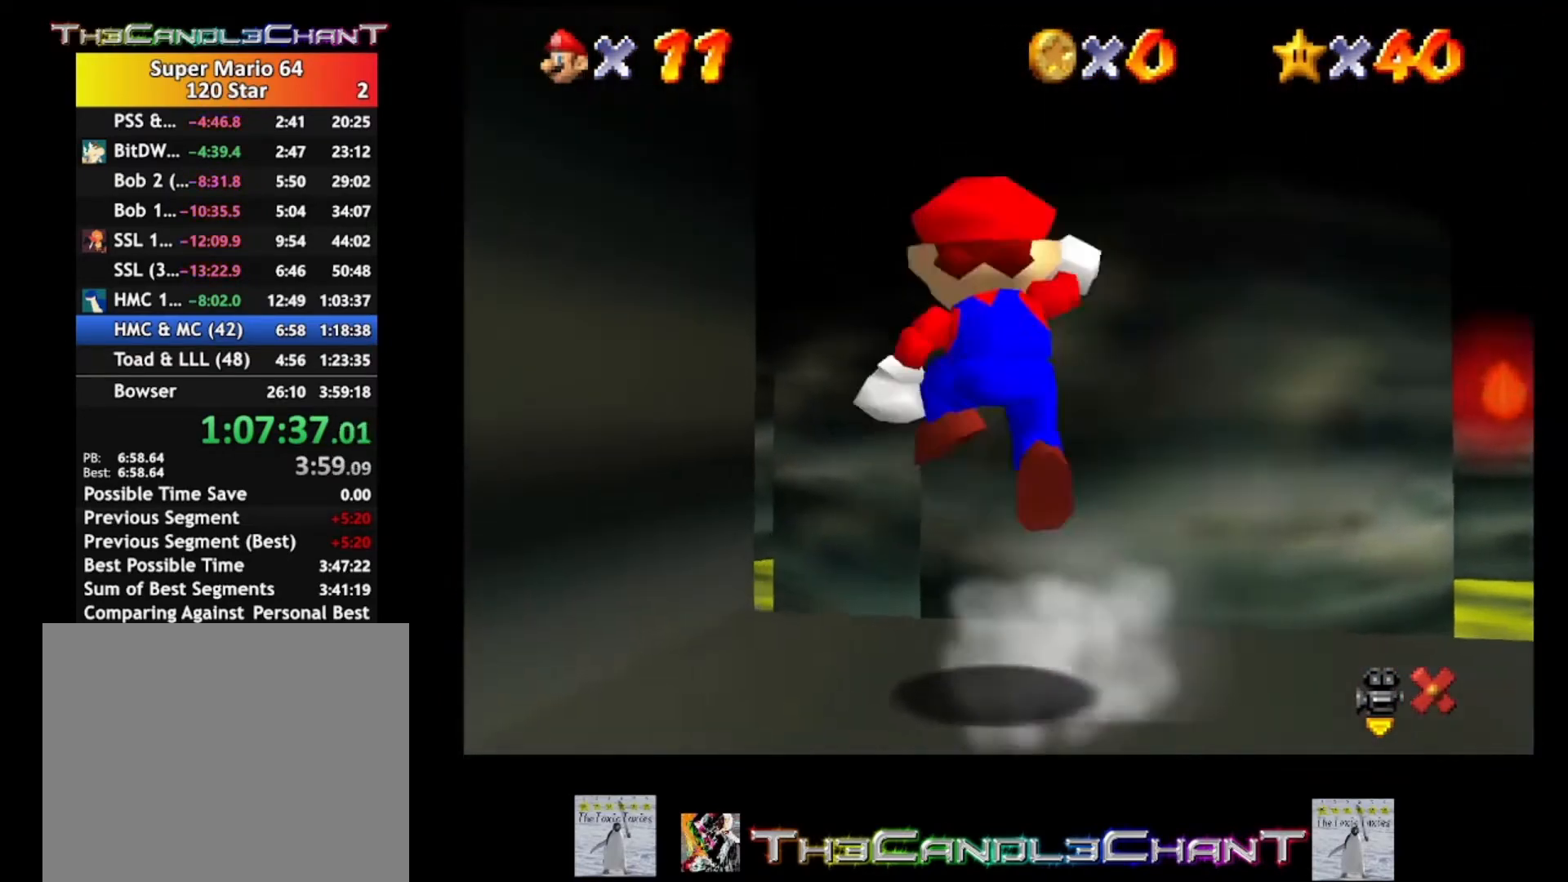
{"buttons": [], "left_stick": "up-left", "right_stick": "center", "events": [[300, "A", "up"]]}
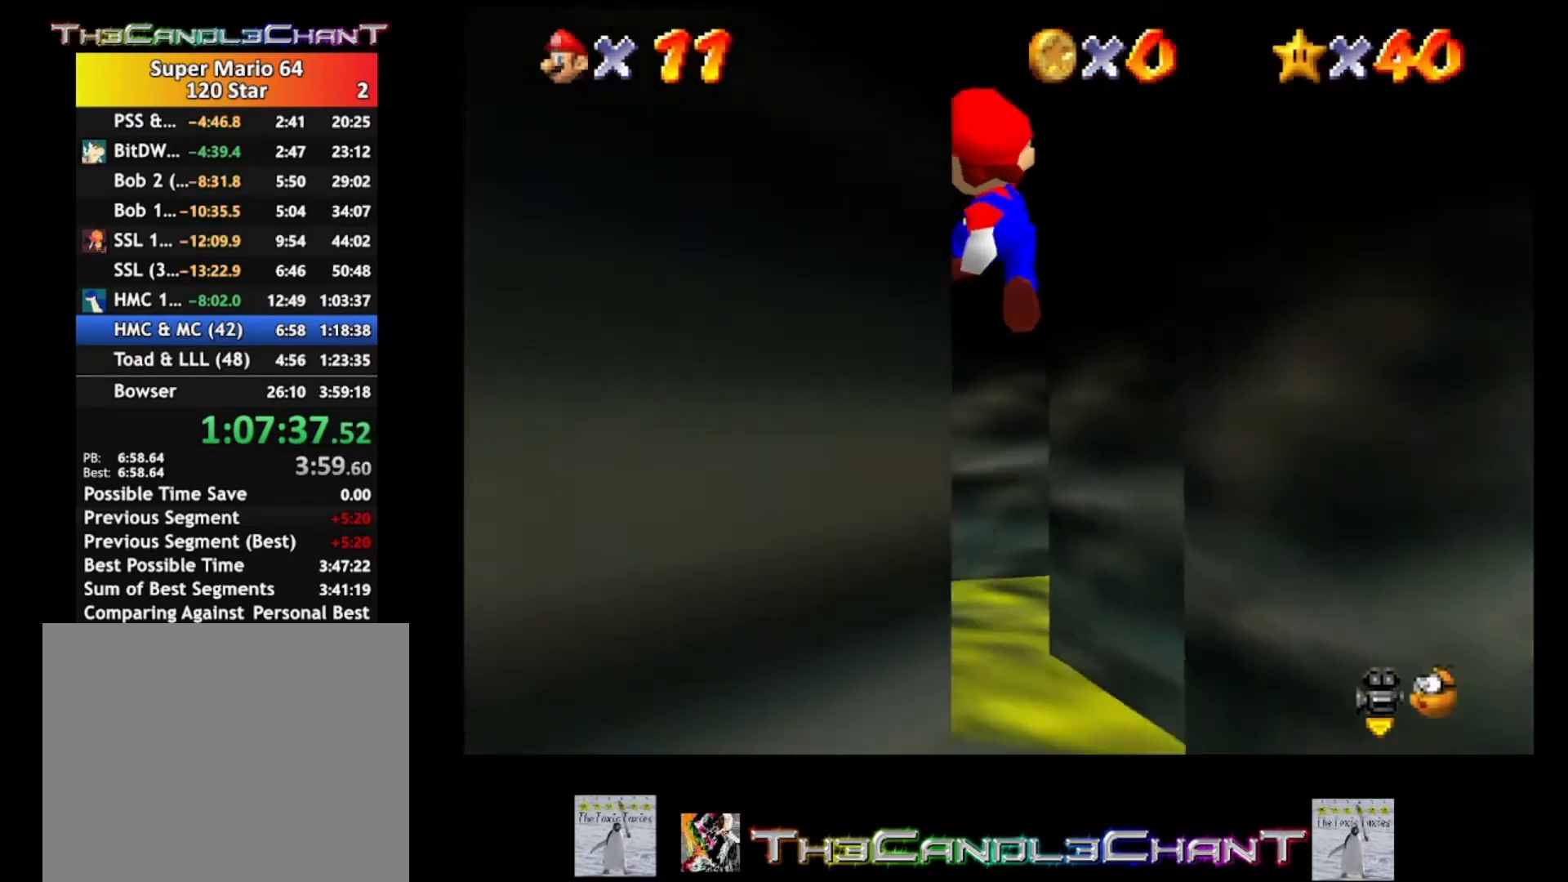
{"buttons": [], "left_stick": "up", "right_stick": "center", "events": [[367, "A", "down"], [367, "X", "down"], [433, "left_stick", "up"], [500, "A", "up"], [500, "X", "up"]]}
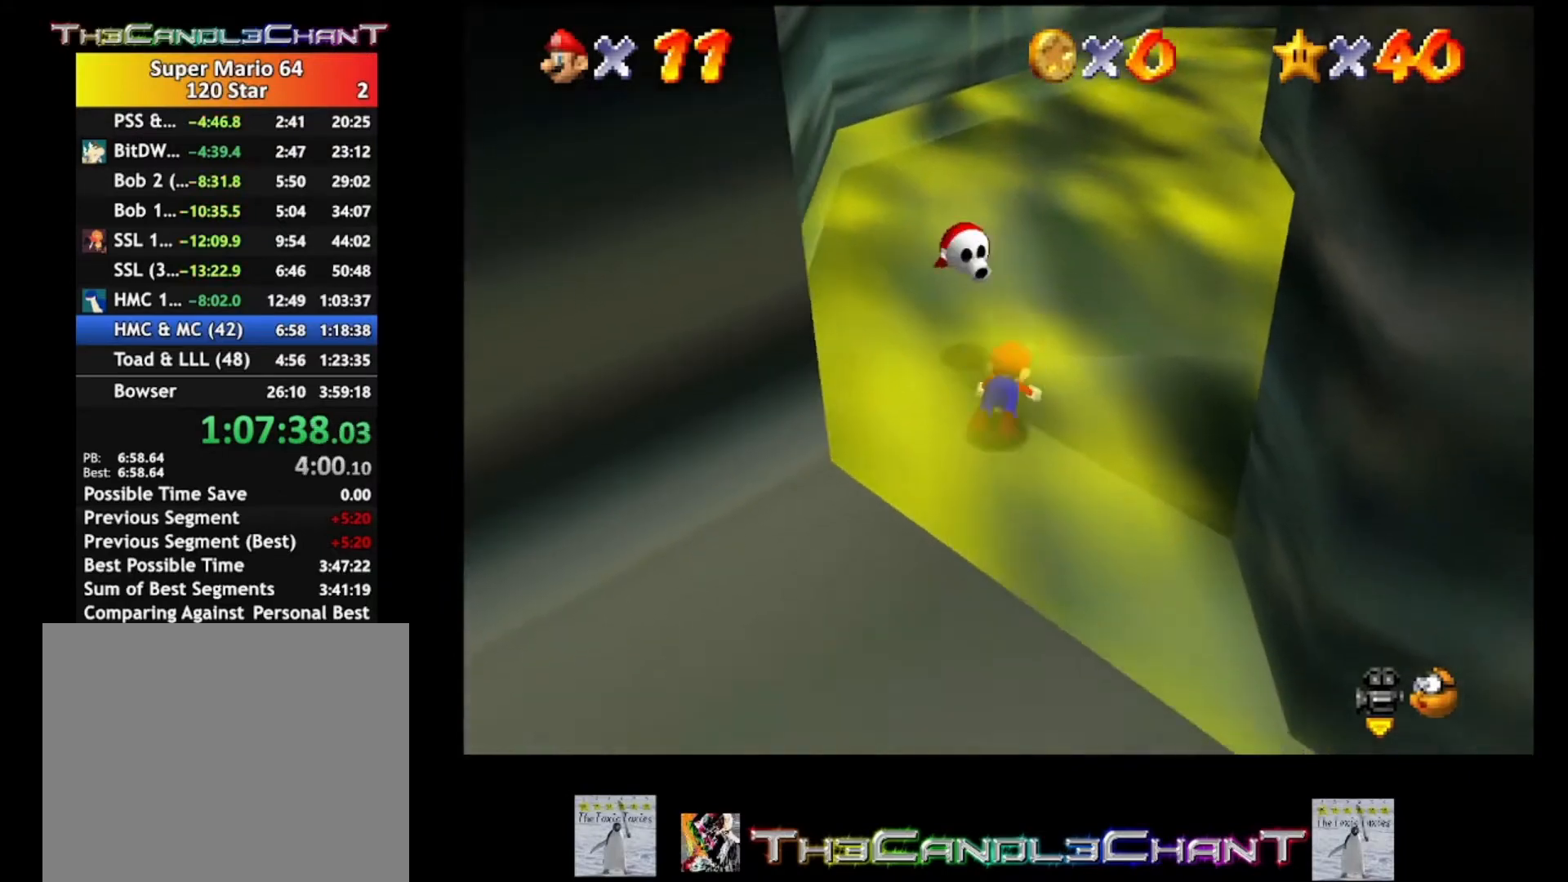
{"buttons": [], "left_stick": "up", "right_stick": "center", "events": [[67, "A", "down"], [67, "X", "down"], [133, "A", "up"], [133, "X", "up"], [200, "A", "down"], [200, "X", "down"], [333, "A", "up"], [333, "X", "up"]]}
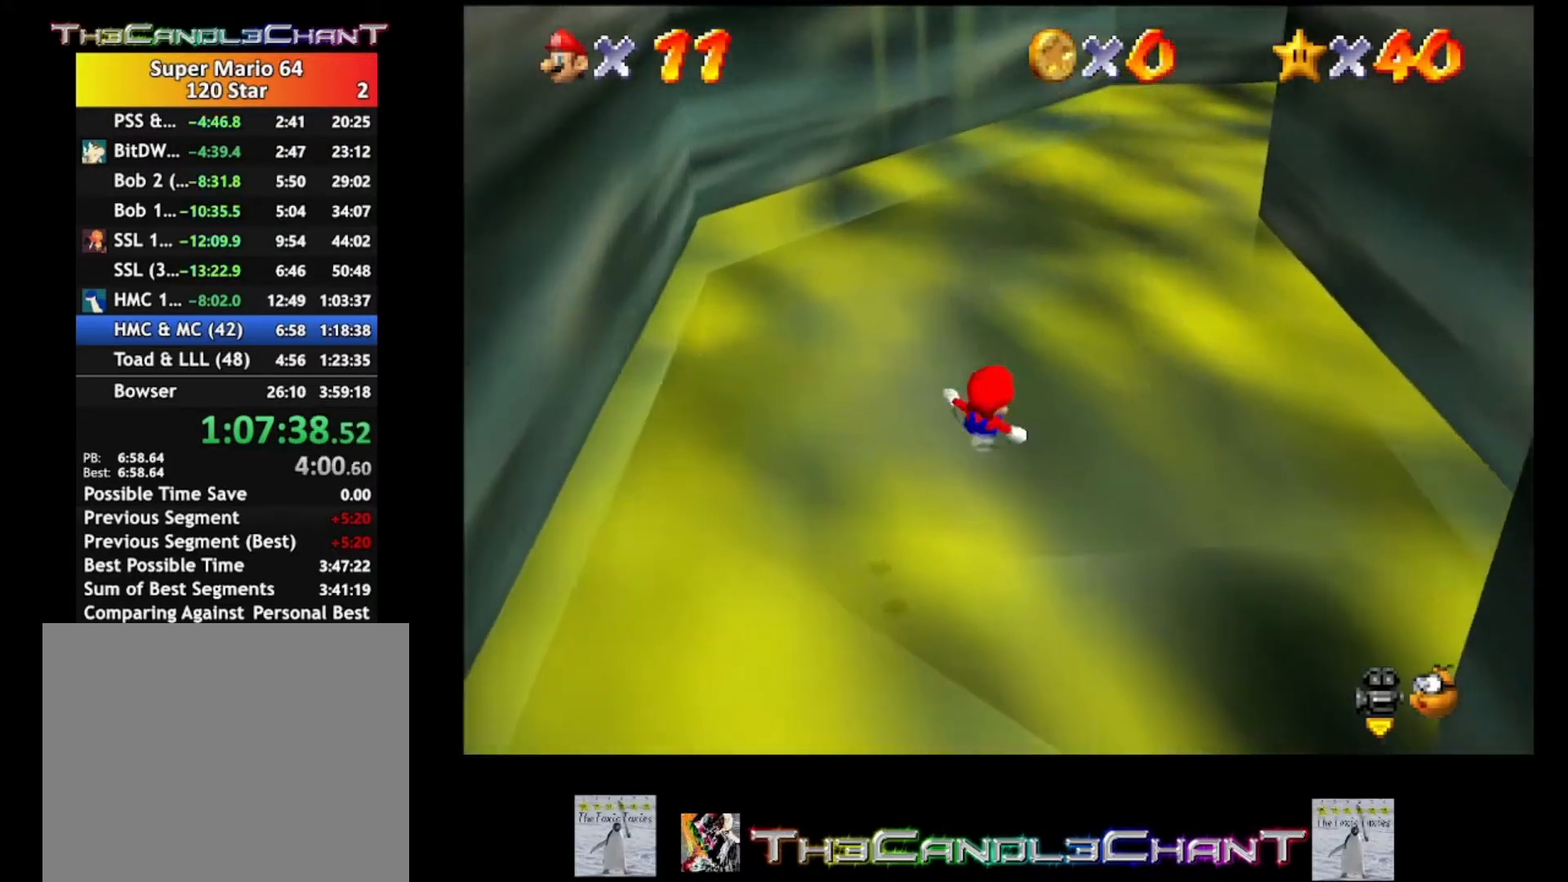
{"buttons": [], "left_stick": "up", "right_stick": "center", "events": []}
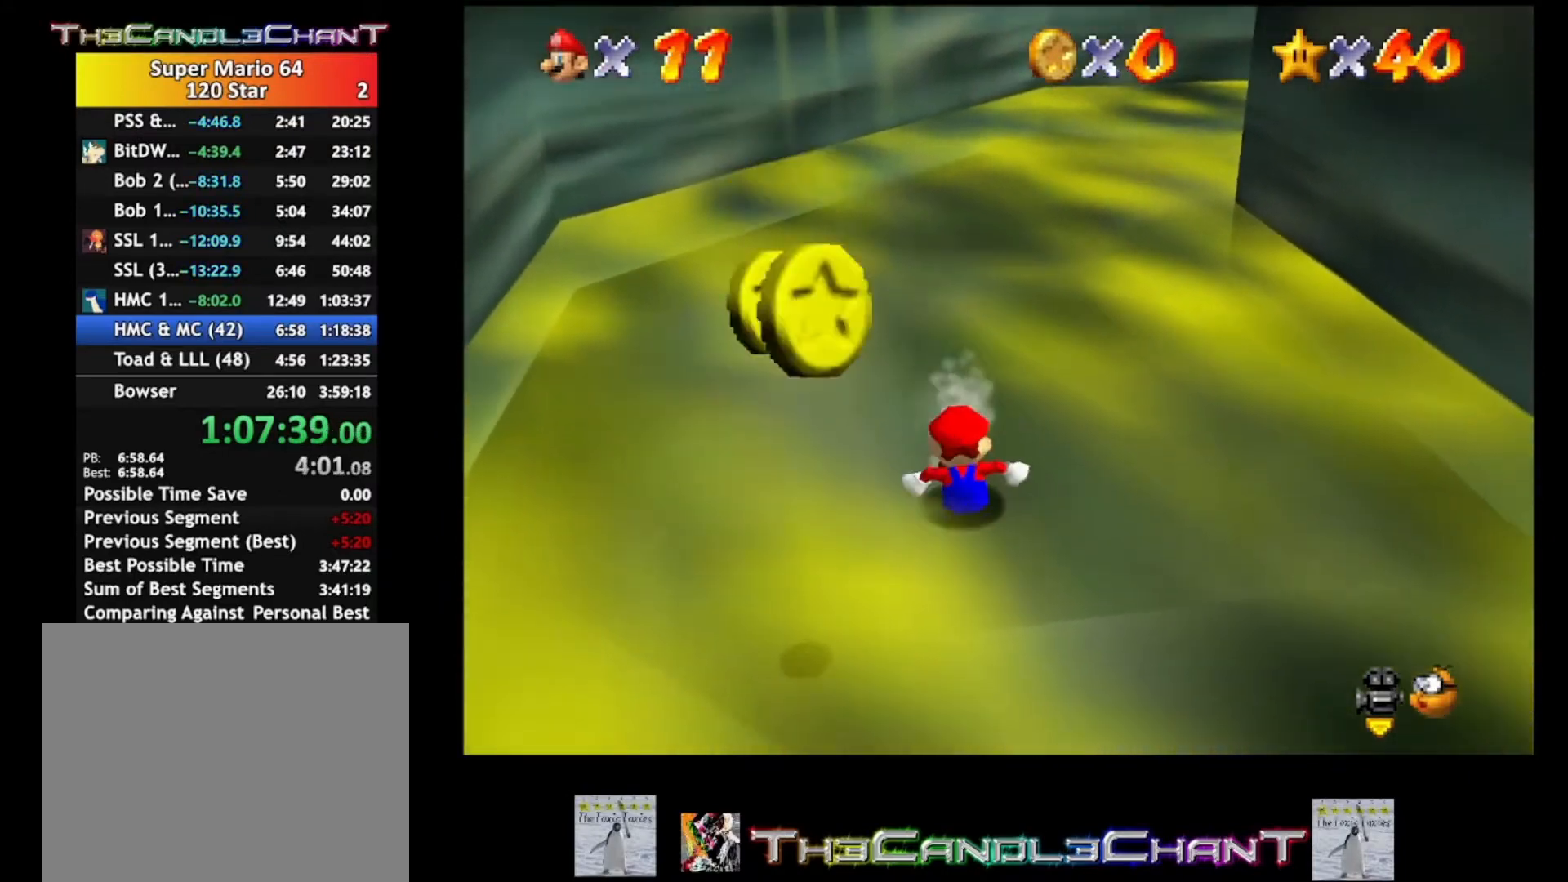
{"buttons": ["A", "X"], "left_stick": "up", "right_stick": "center", "events": [[33, "A", "down"], [433, "X", "down"]]}
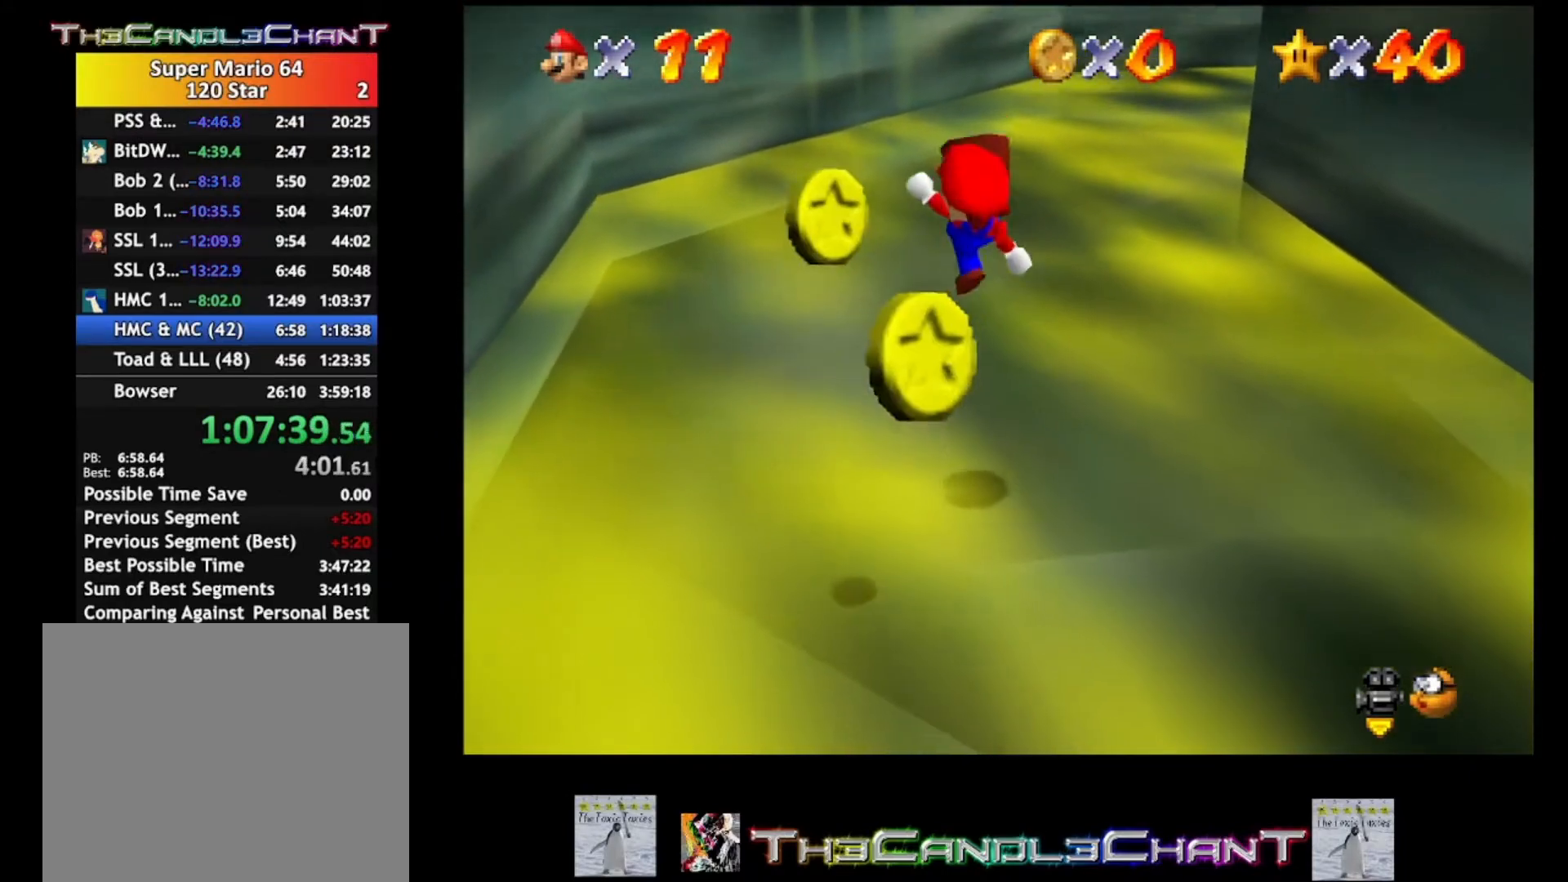
{"buttons": [], "left_stick": "up", "right_stick": "center", "events": [[267, "A", "up"], [267, "X", "up"]]}
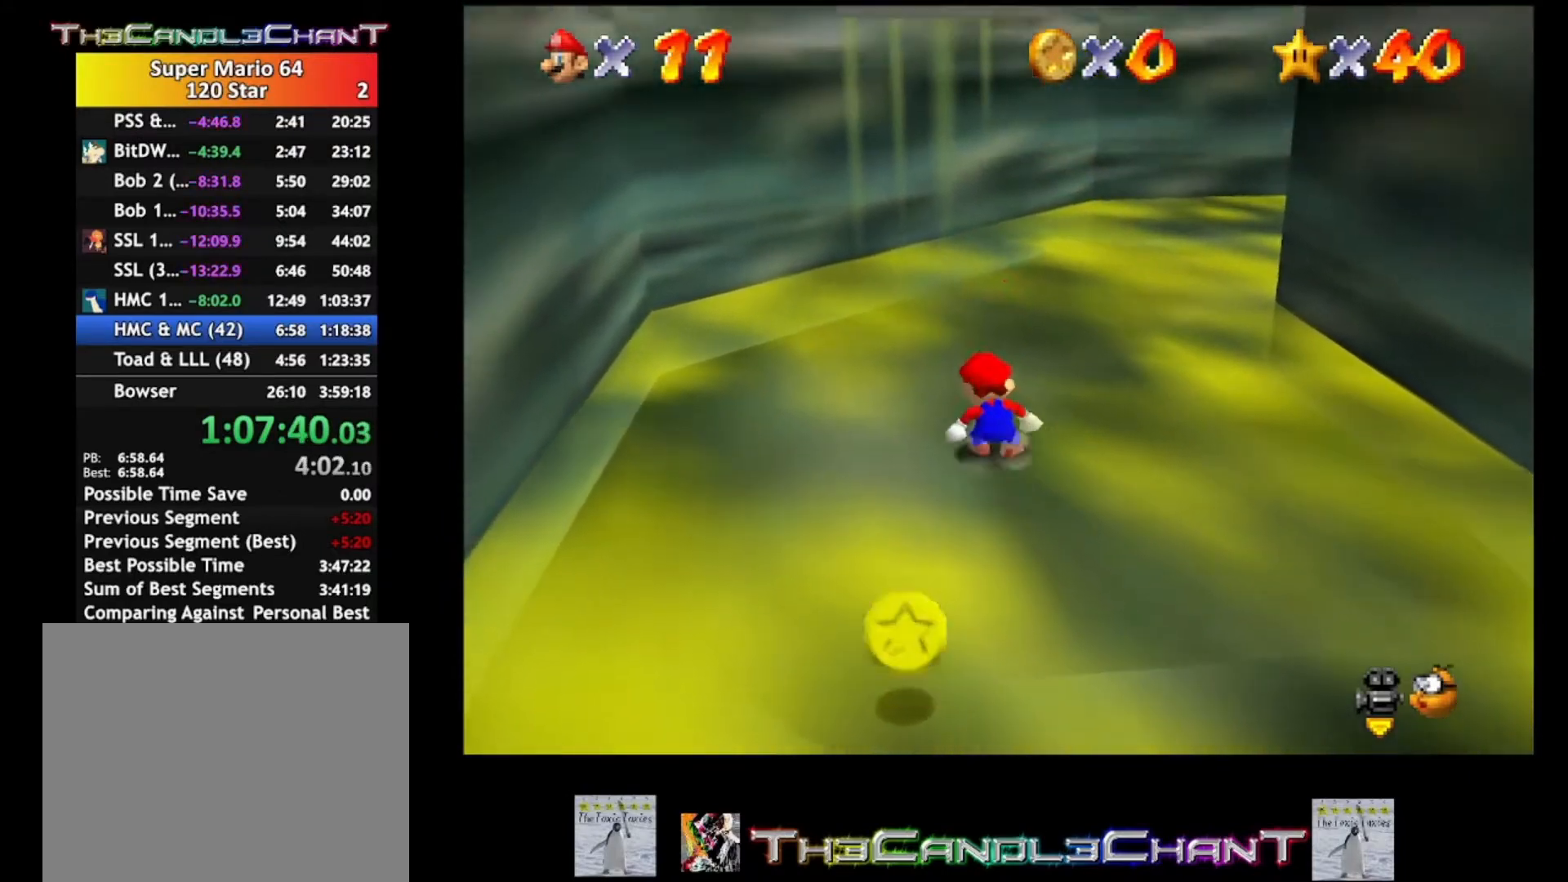
{"buttons": [], "left_stick": "up-right", "right_stick": "center", "events": [[33, "A", "down"], [167, "A", "up"], [467, "left_stick", "up-right"]]}
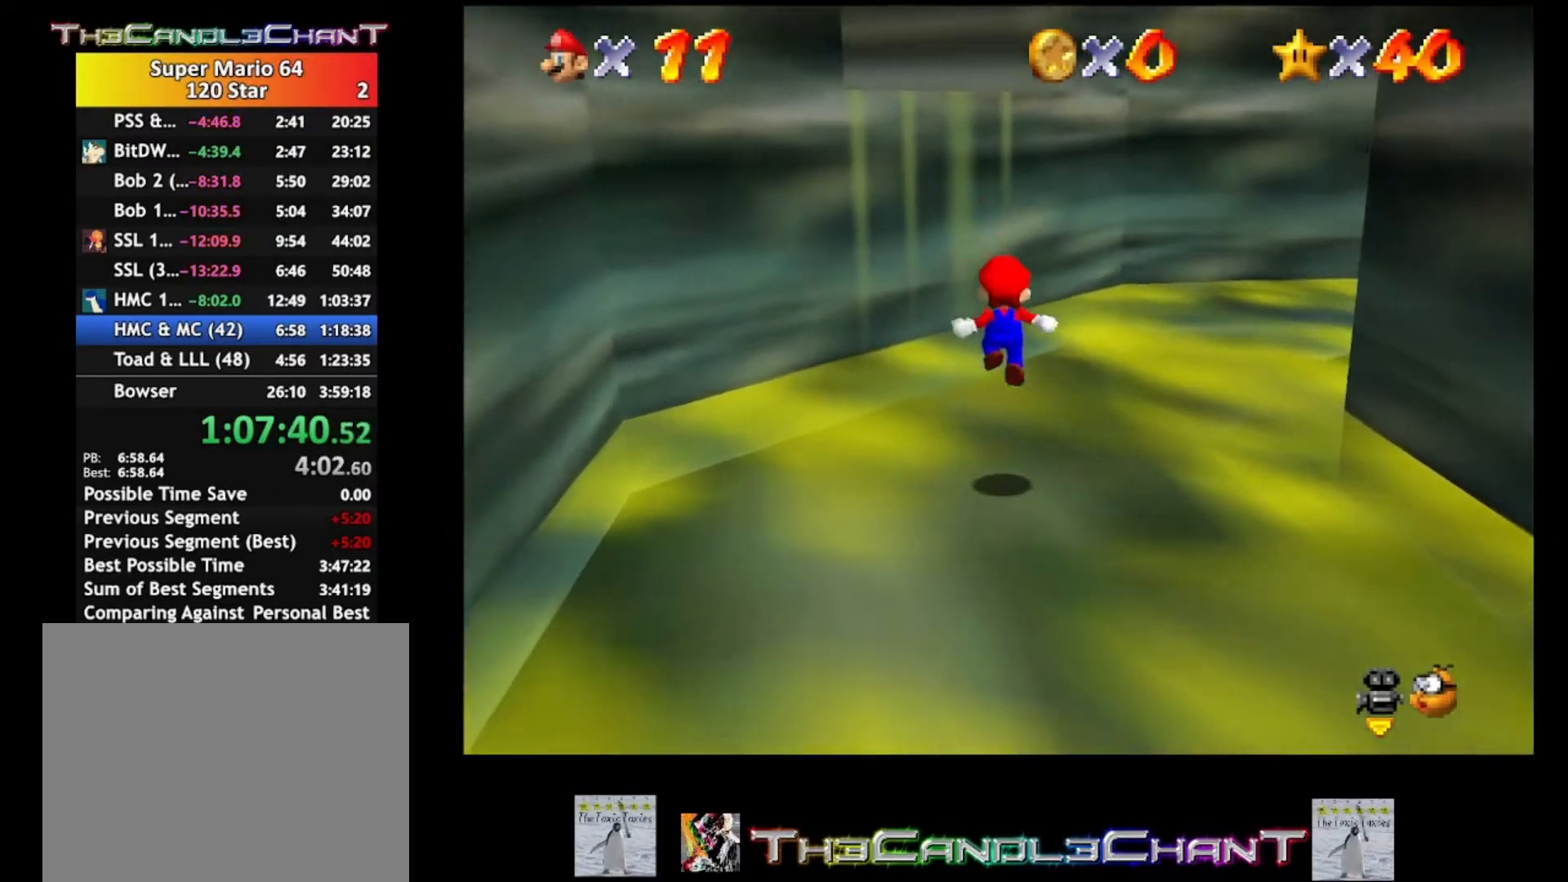
{"buttons": [], "left_stick": "down-right", "right_stick": "center", "events": [[167, "left_stick", "right"], [467, "left_stick", "down-right"]]}
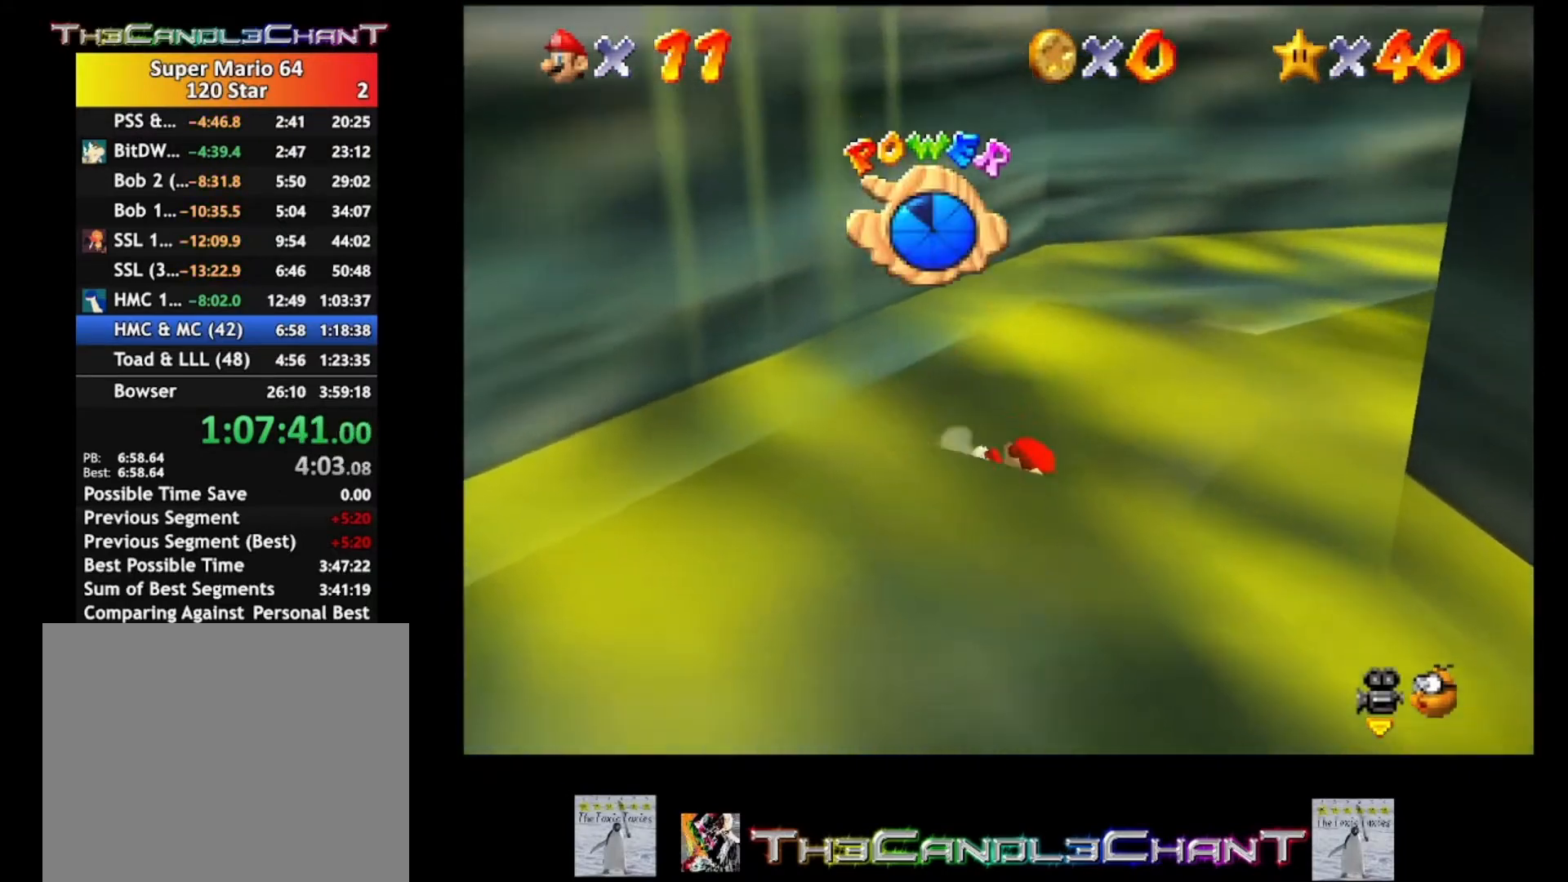
{"buttons": ["A"], "left_stick": "left", "right_stick": "center", "events": [[133, "A", "down"], [133, "left_stick", "left"]]}
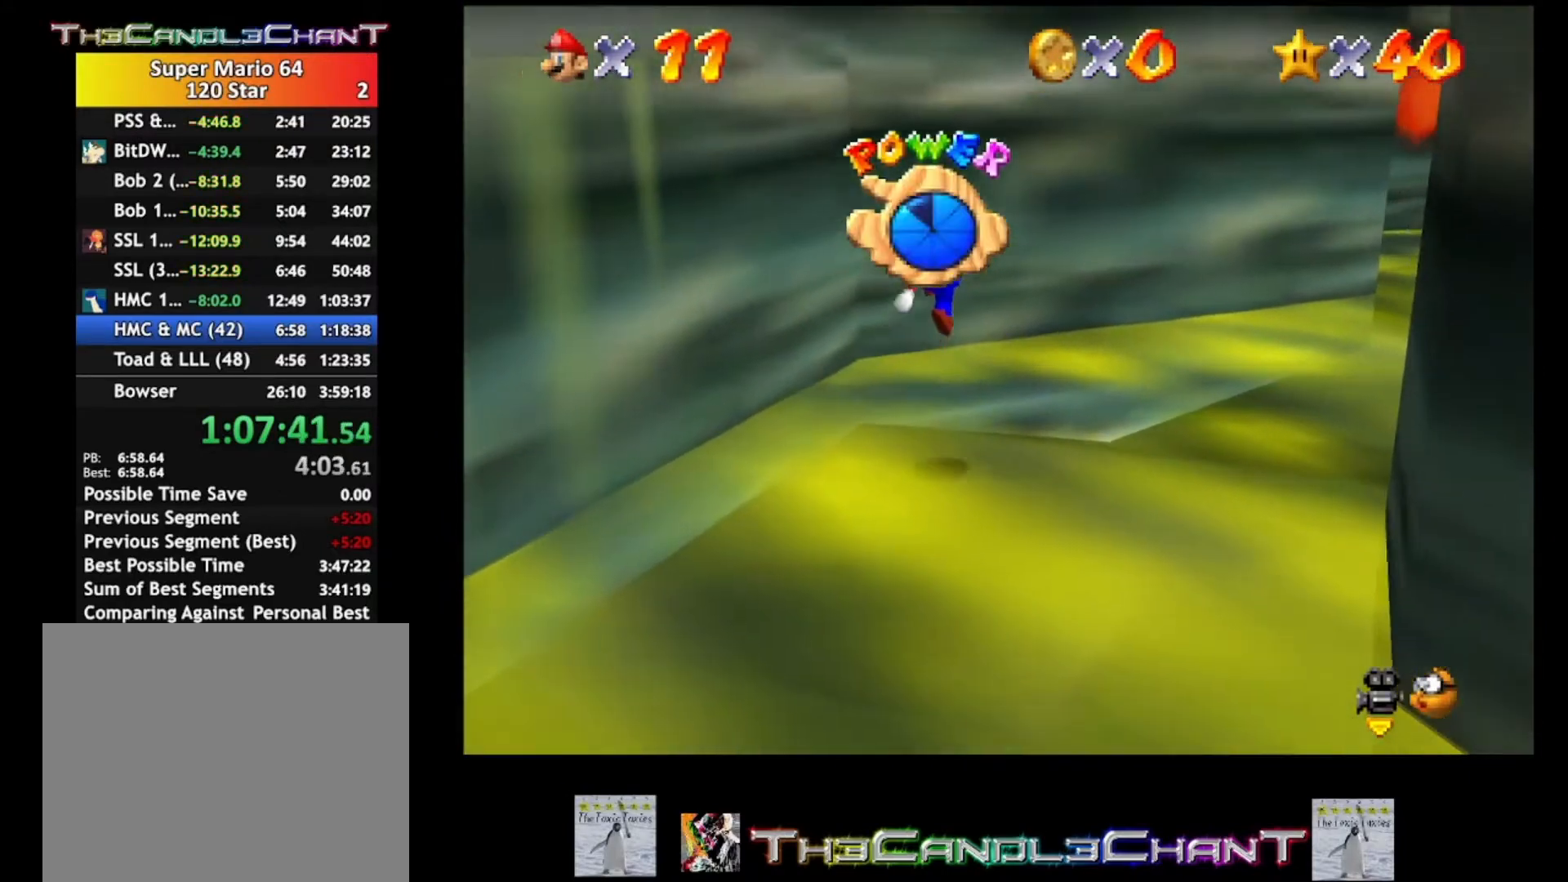
{"buttons": ["X"], "left_stick": "down-left", "right_stick": "center", "events": [[33, "X", "down"], [233, "left_stick", "down-left"], [467, "A", "up"]]}
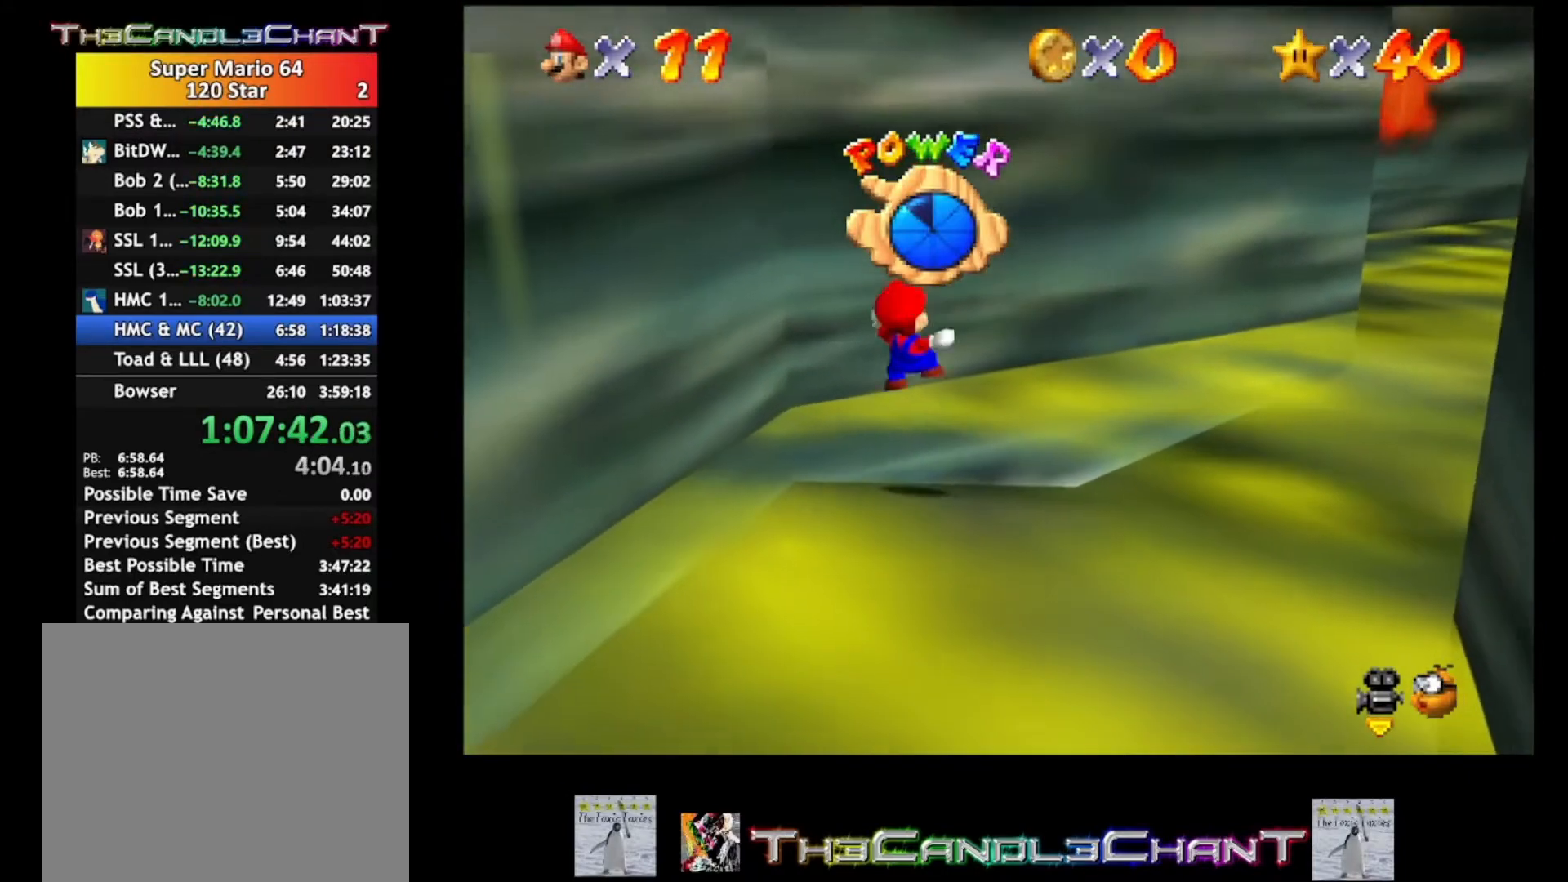
{"buttons": [], "left_stick": "down-left", "right_stick": "center", "events": [[67, "X", "up"]]}
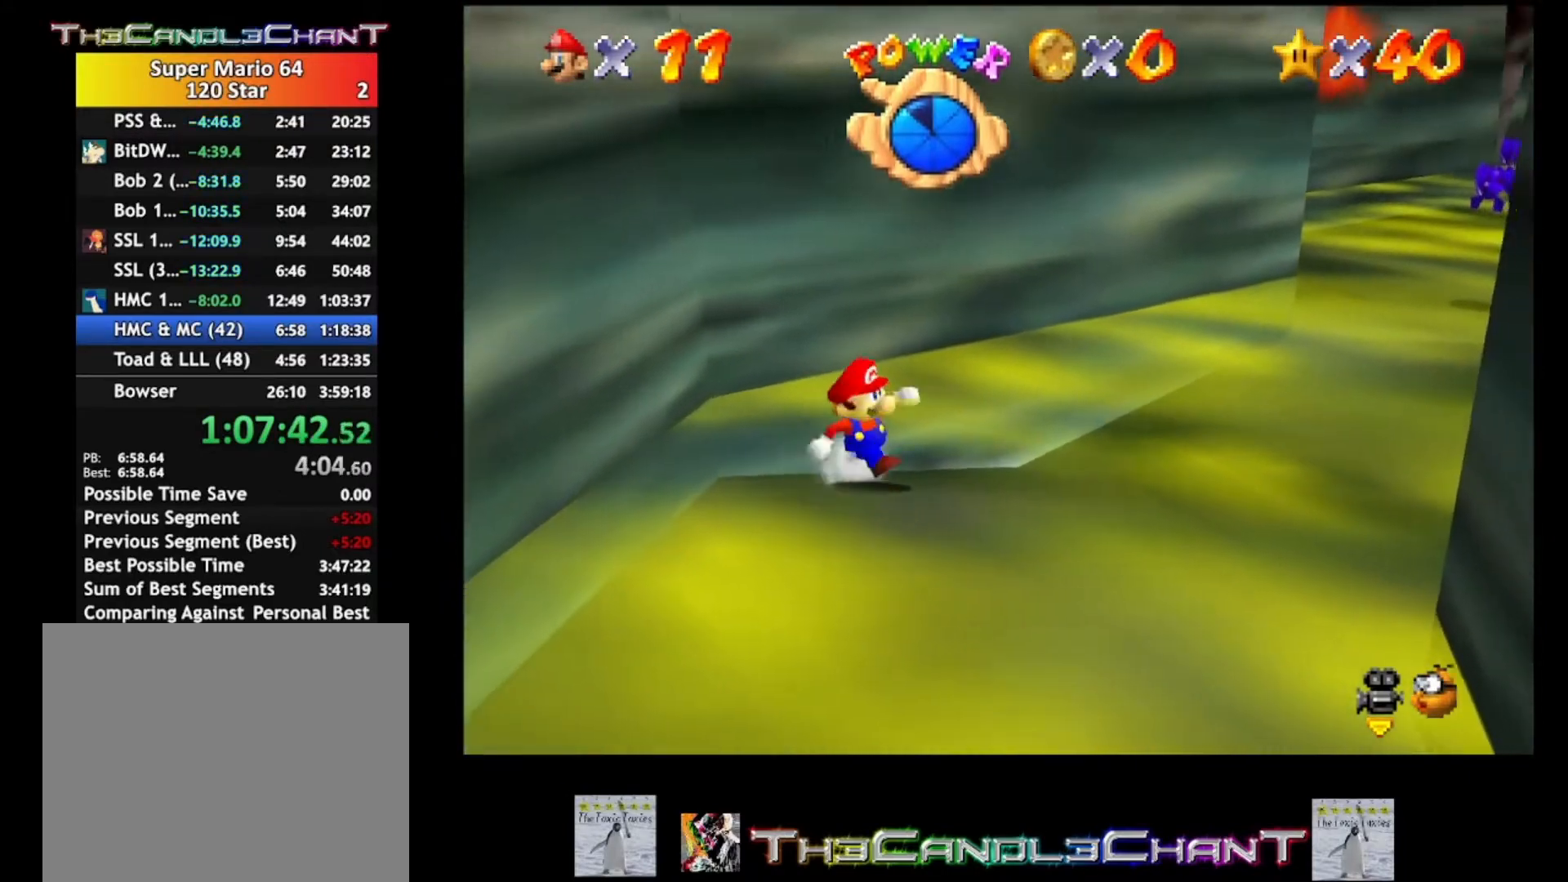
{"buttons": [], "left_stick": "down-right", "right_stick": "center", "events": [[333, "left_stick", "down"], [433, "left_stick", "down-right"]]}
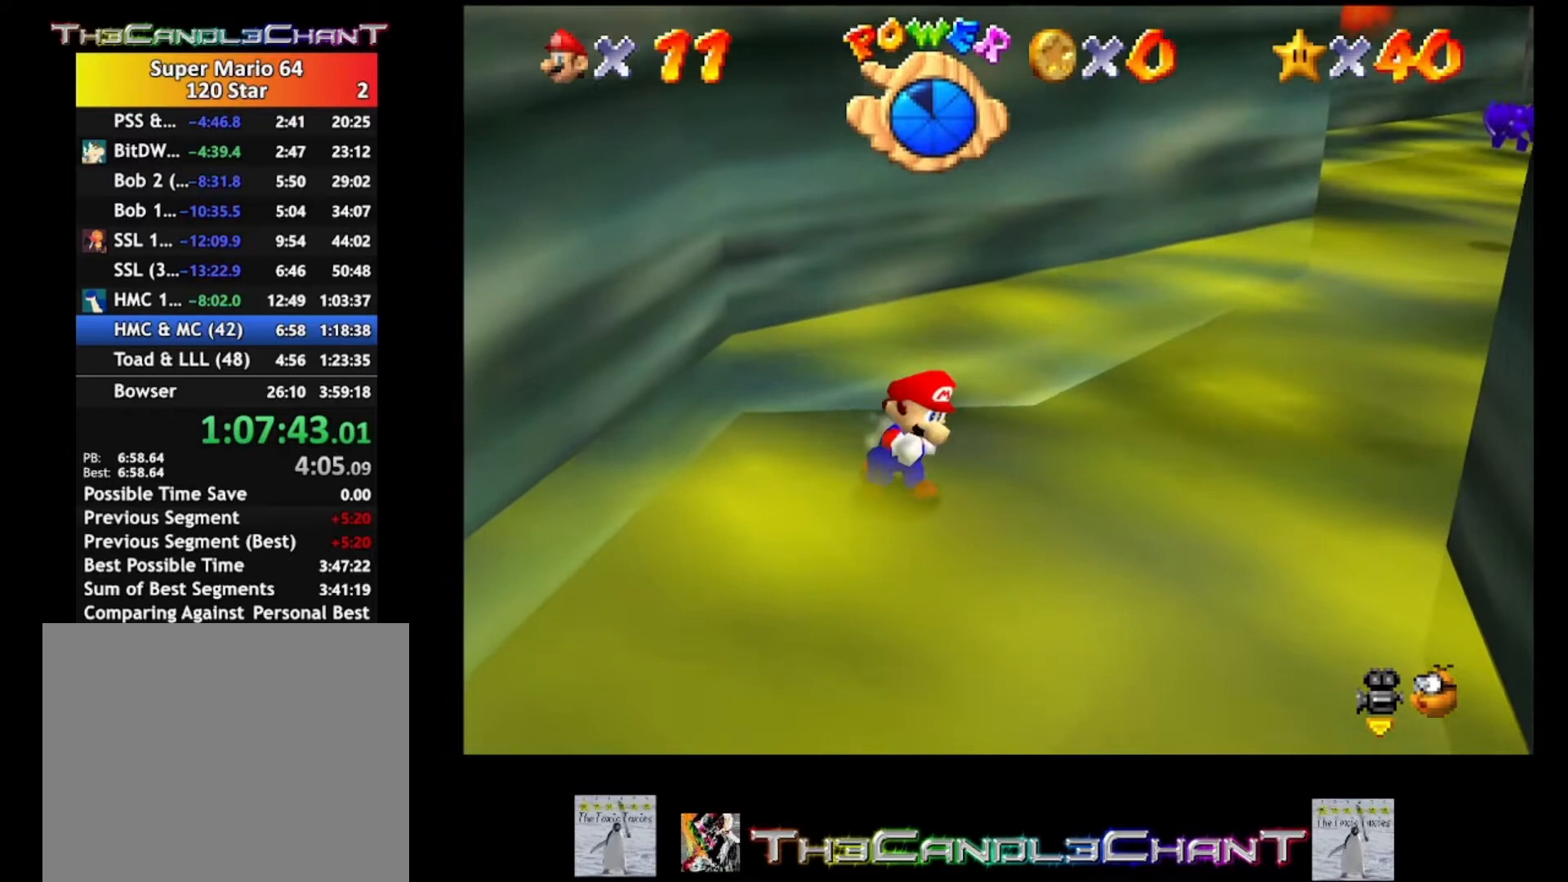
{"buttons": ["A"], "left_stick": "left", "right_stick": "center", "events": [[100, "left_stick", "left"], [200, "A", "down"]]}
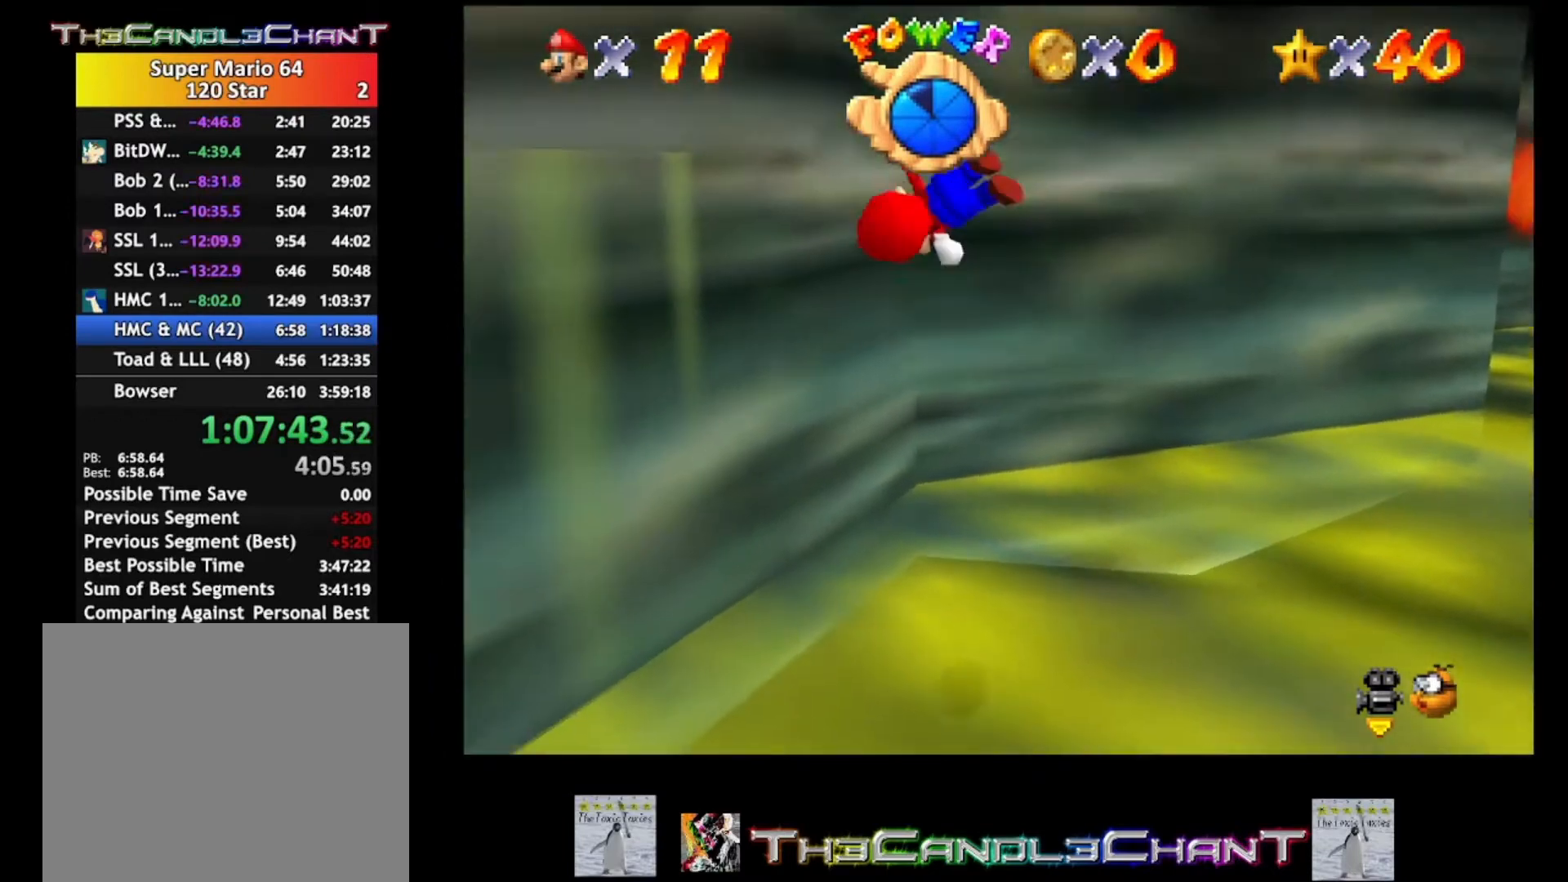
{"buttons": ["A"], "left_stick": "up-left", "right_stick": "center", "events": [[333, "A", "up"], [333, "left_stick", "up-left"], [467, "A", "down"]]}